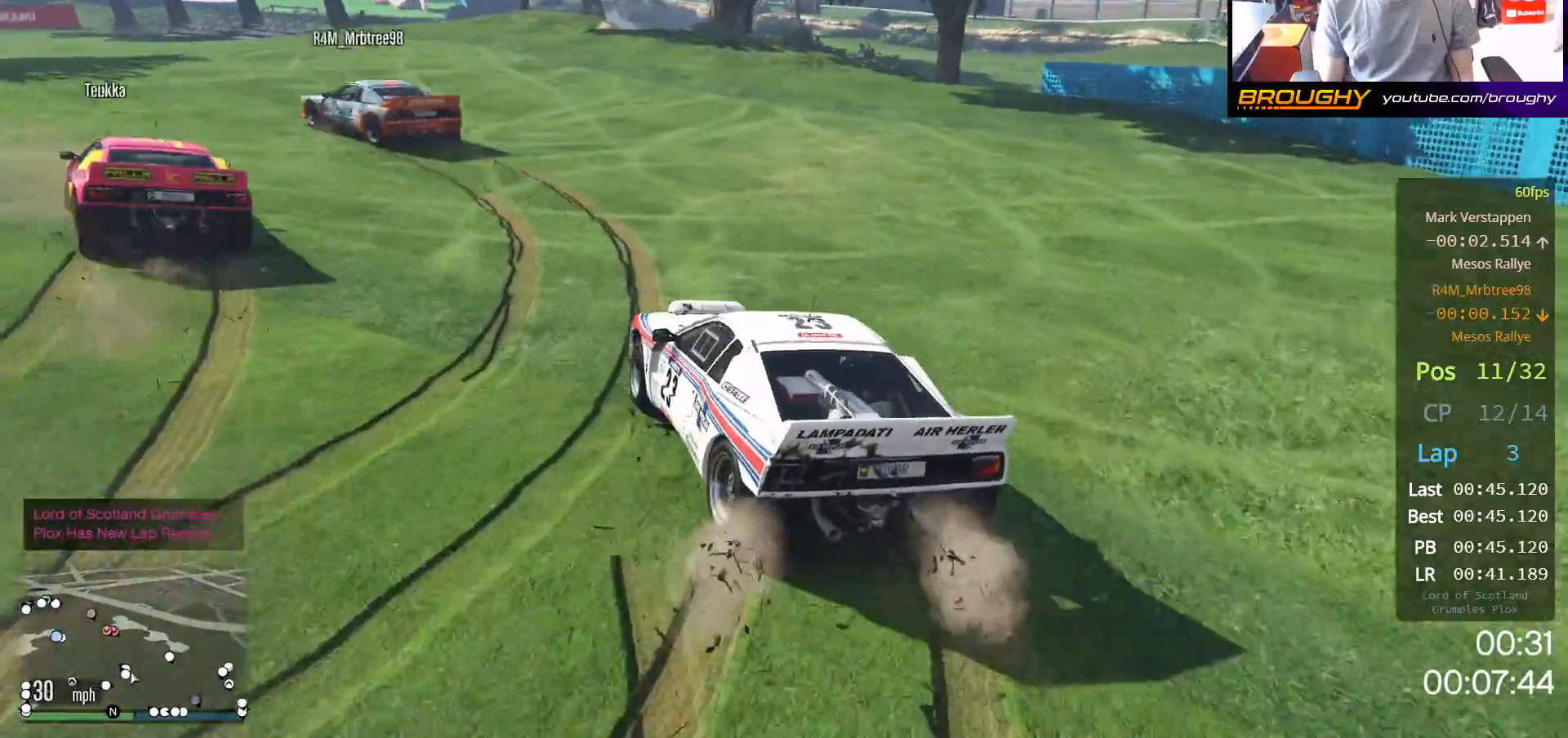
Gameplay with a controller (Xbox layout); each line is a JSON object with the inputs held at the frame after it. "events" lists button and stick changes between this image and that frame as [ms after this image, input, new state], when the widget could be followed in between.
{"buttons": ["R2"], "left_stick": "center", "right_stick": "center", "events": [[333, "left_stick", "center"]]}
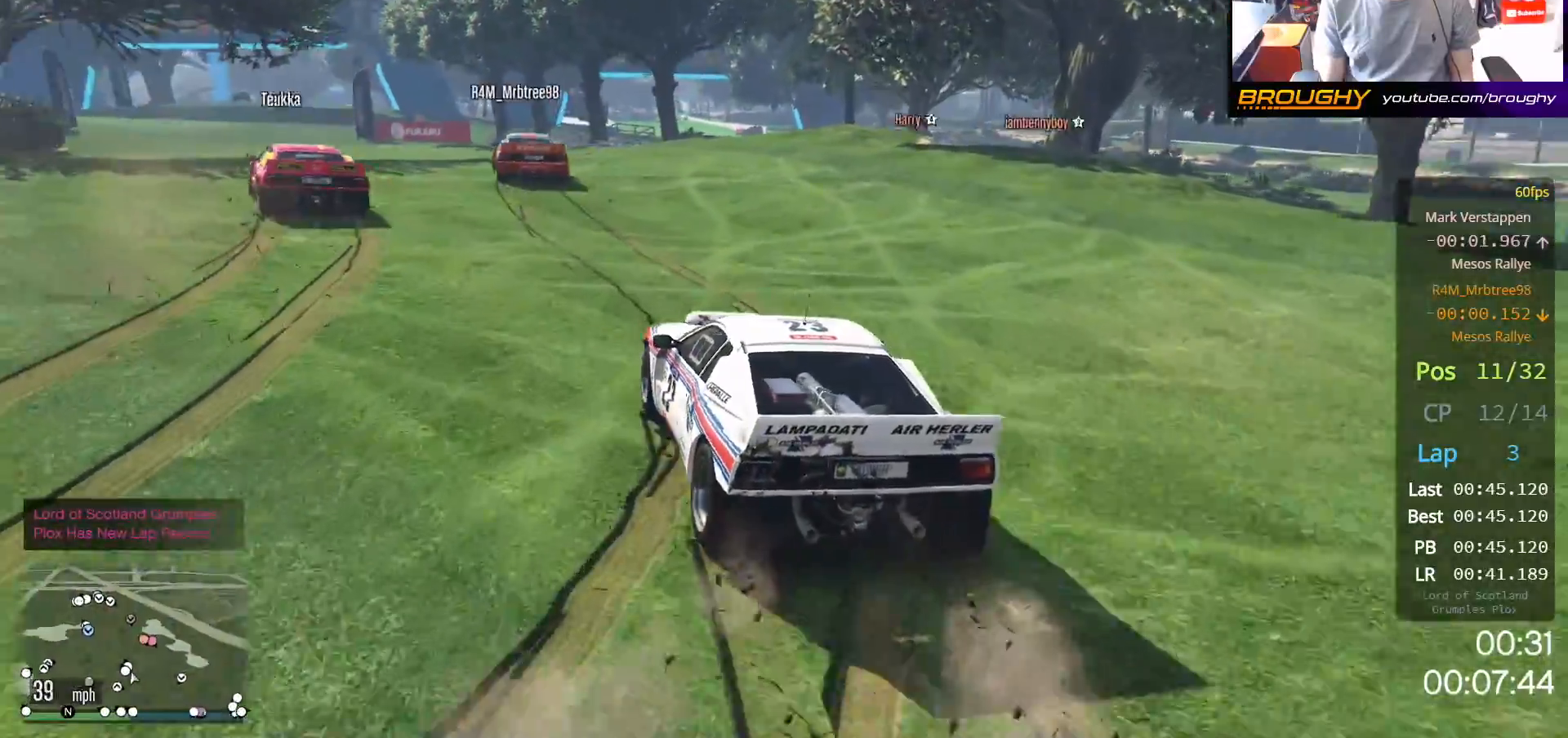
{"buttons": ["R2"], "left_stick": "up-left", "right_stick": "center", "events": [[67, "left_stick", "up-left"], [267, "left_stick", "center"], [400, "left_stick", "up-left"]]}
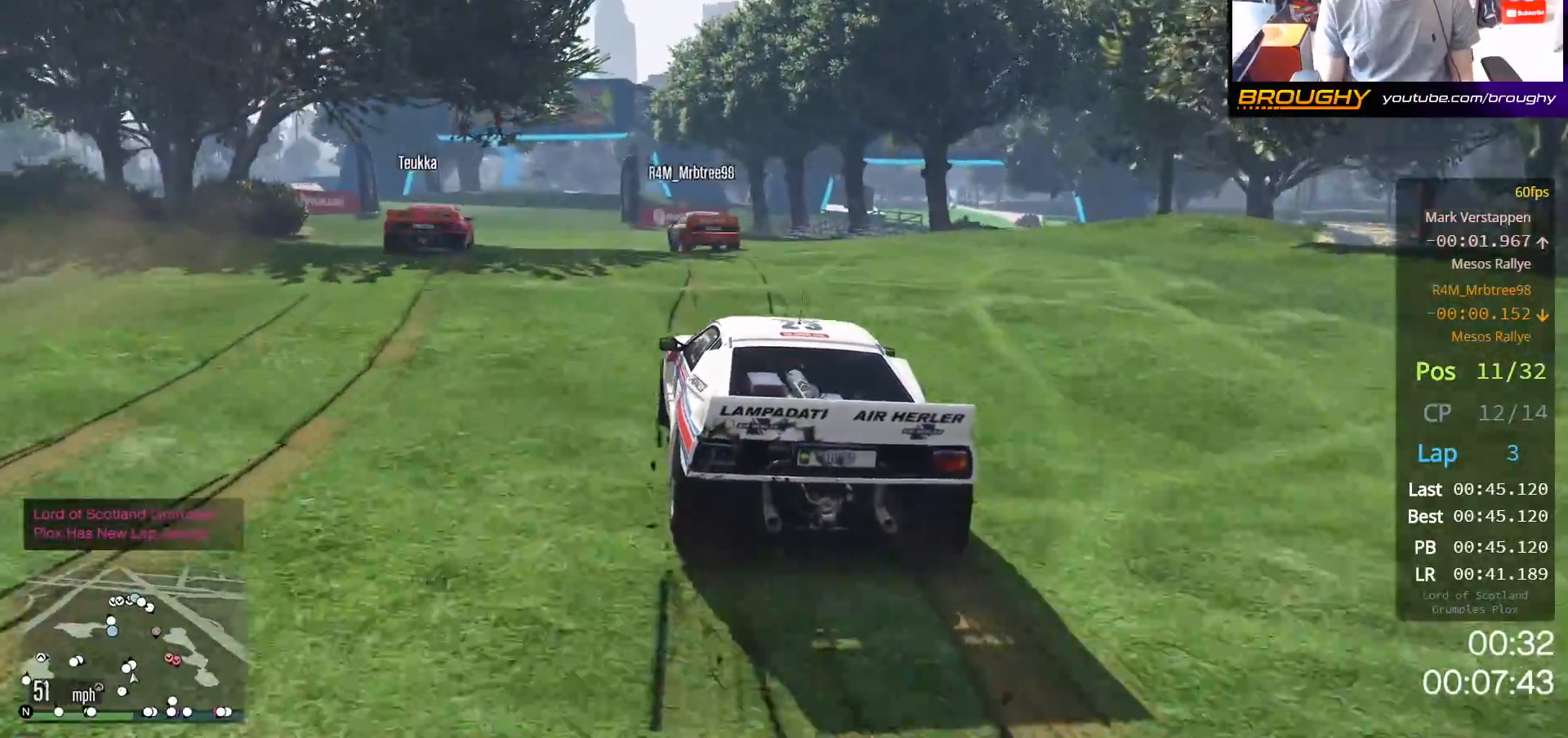
{"buttons": ["R2"], "left_stick": "center", "right_stick": "center", "events": [[83, "left_stick", "center"], [350, "left_stick", "up-left"], [483, "left_stick", "center"]]}
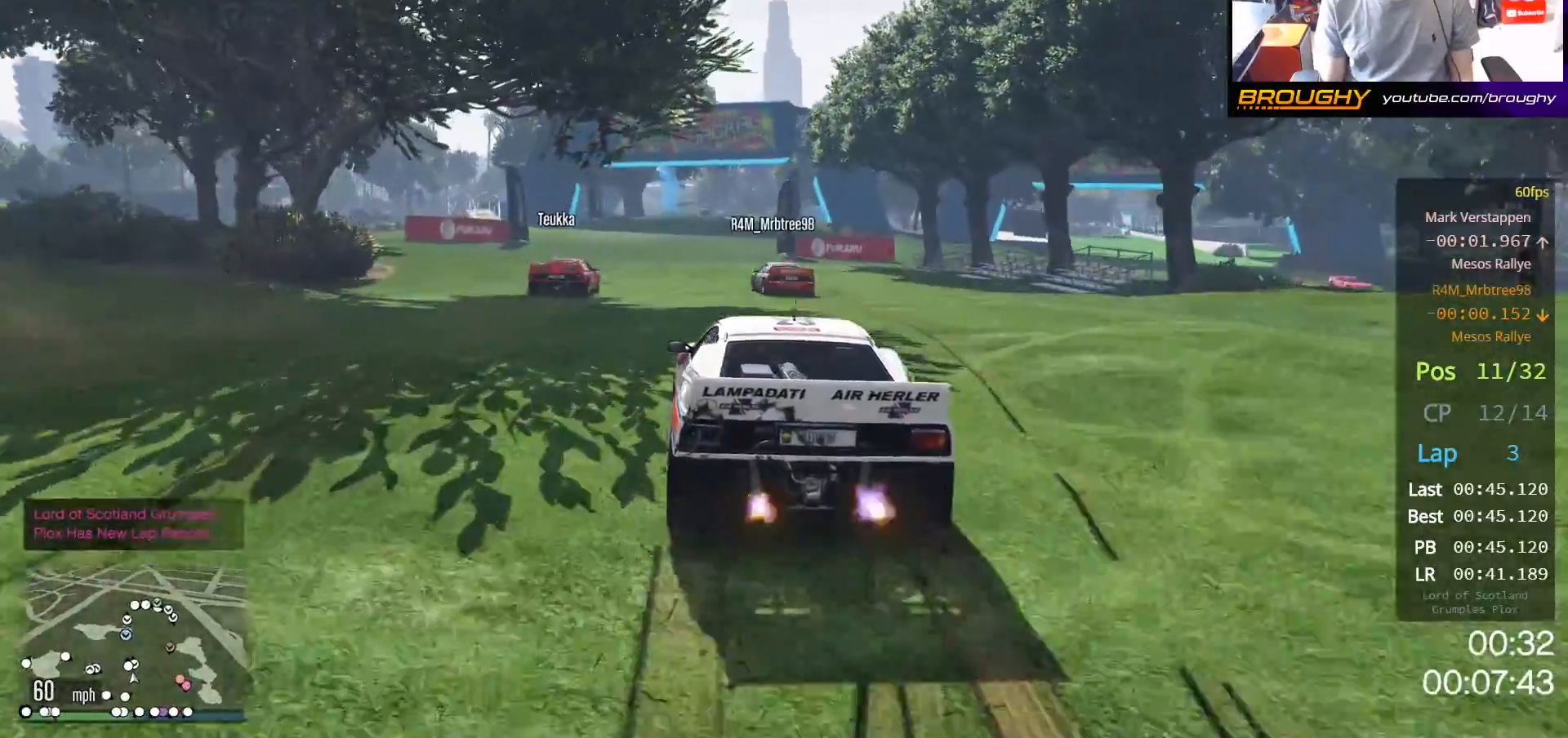
{"buttons": ["R2"], "left_stick": "center", "right_stick": "center", "events": []}
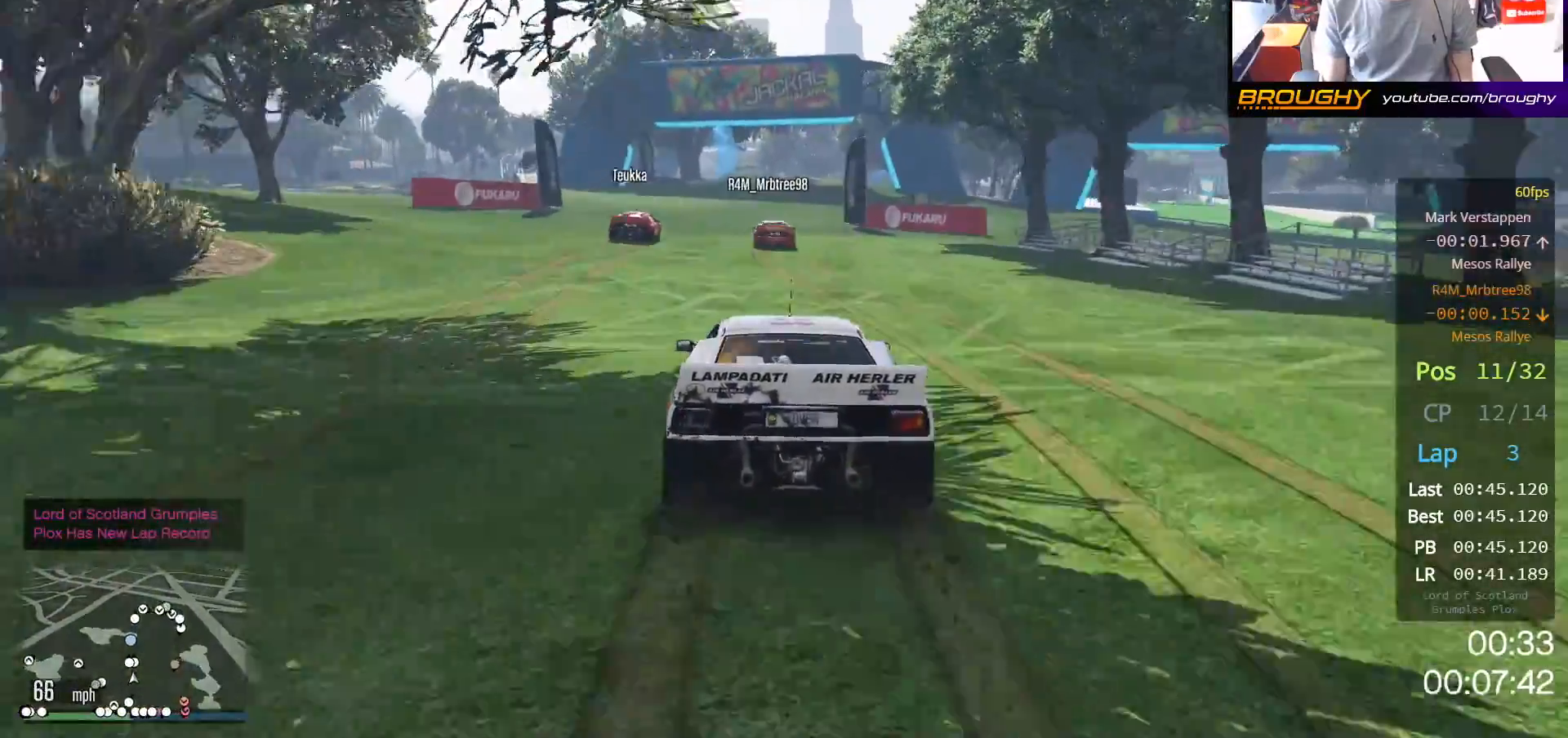
{"buttons": ["R2"], "left_stick": "center", "right_stick": "center", "events": []}
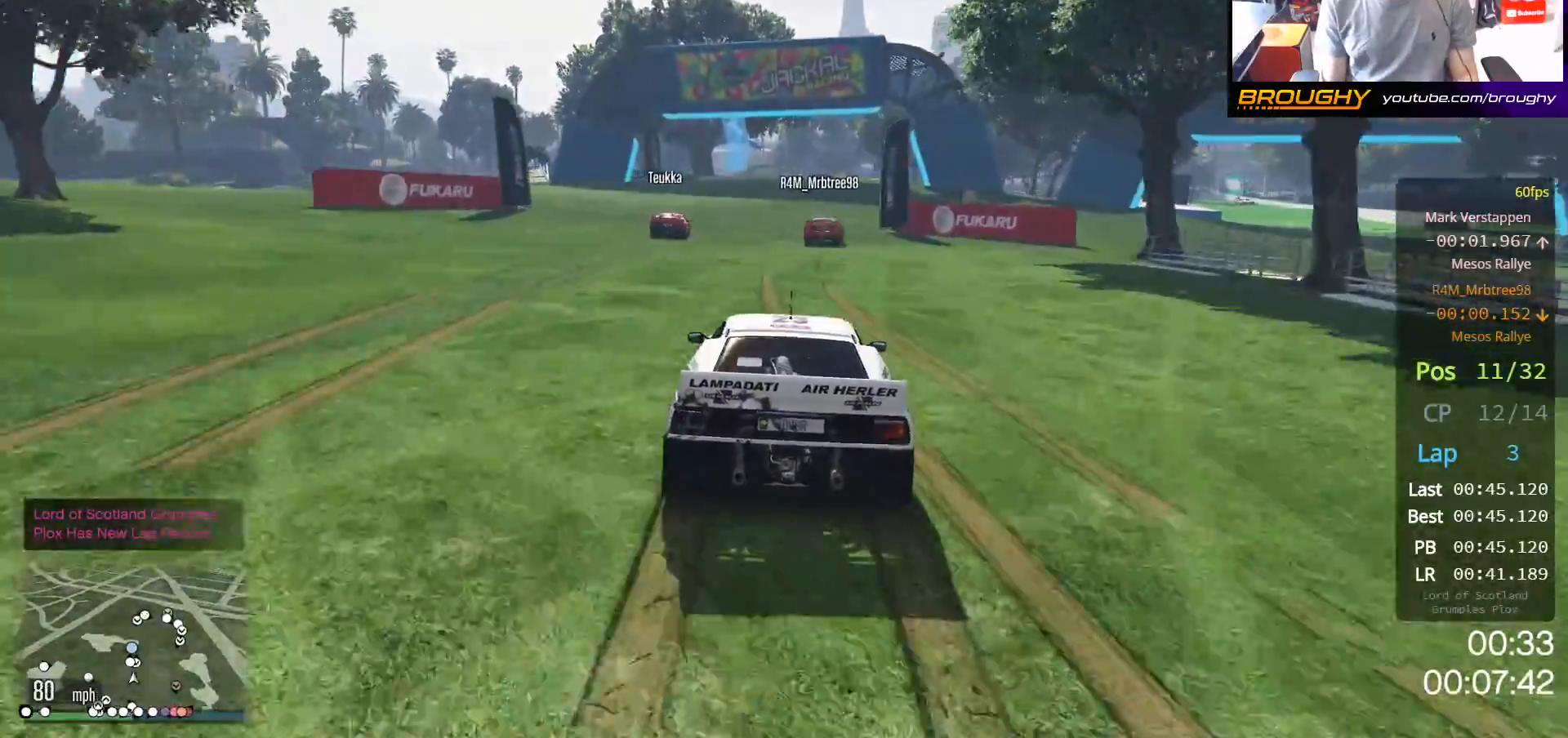
{"buttons": ["R2"], "left_stick": "center", "right_stick": "center", "events": []}
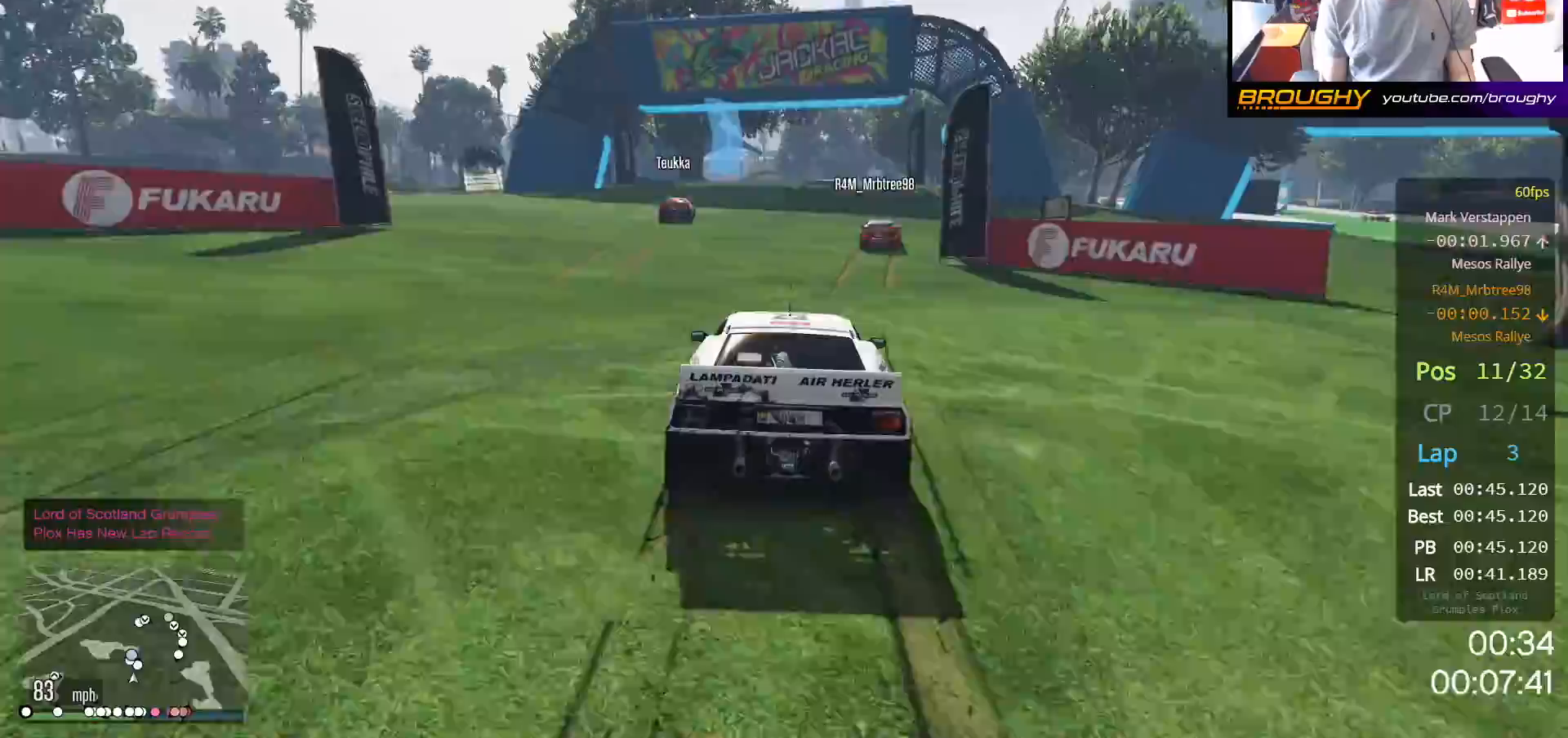
{"buttons": ["R2"], "left_stick": "center", "right_stick": "center", "events": []}
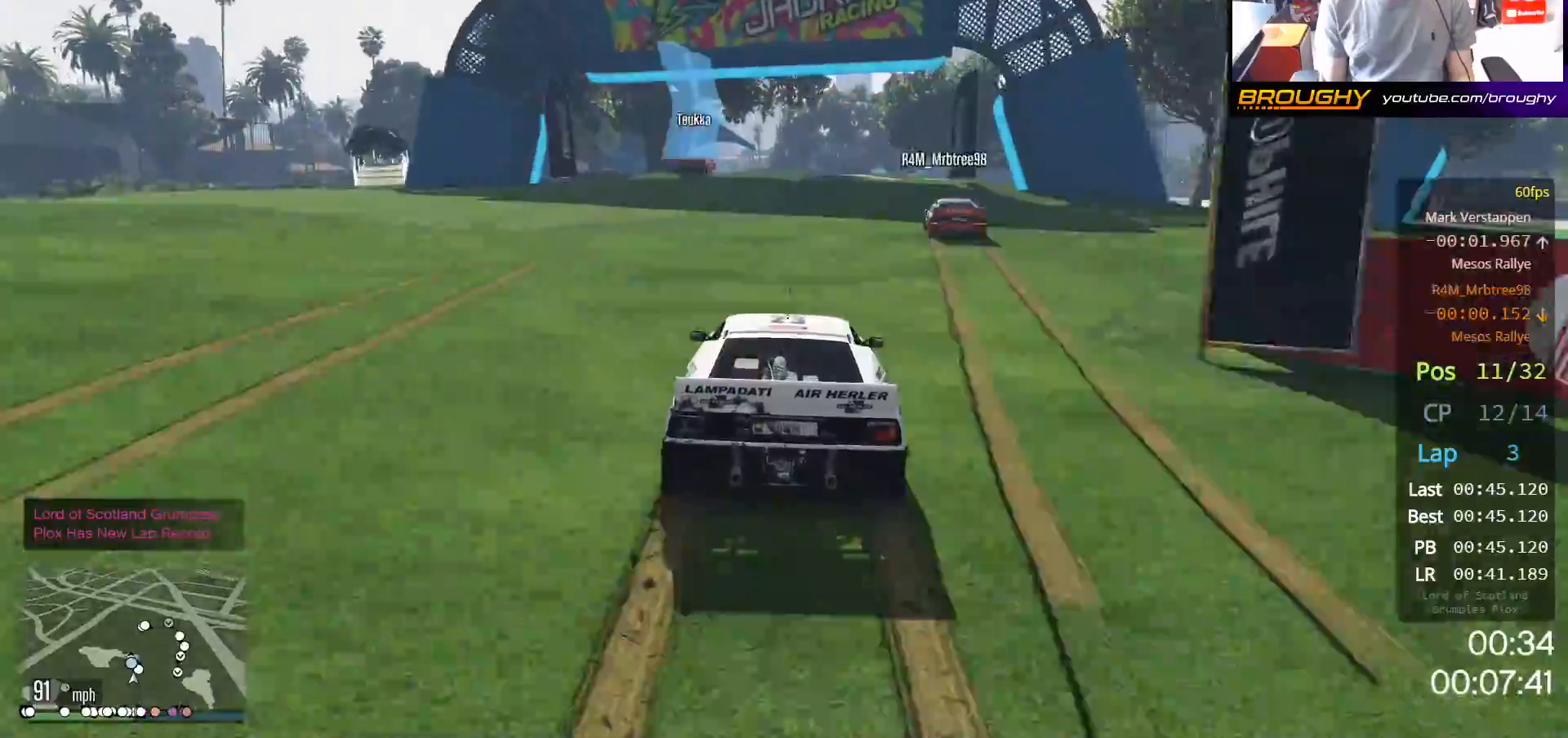
{"buttons": ["R2"], "left_stick": "center", "right_stick": "center", "events": []}
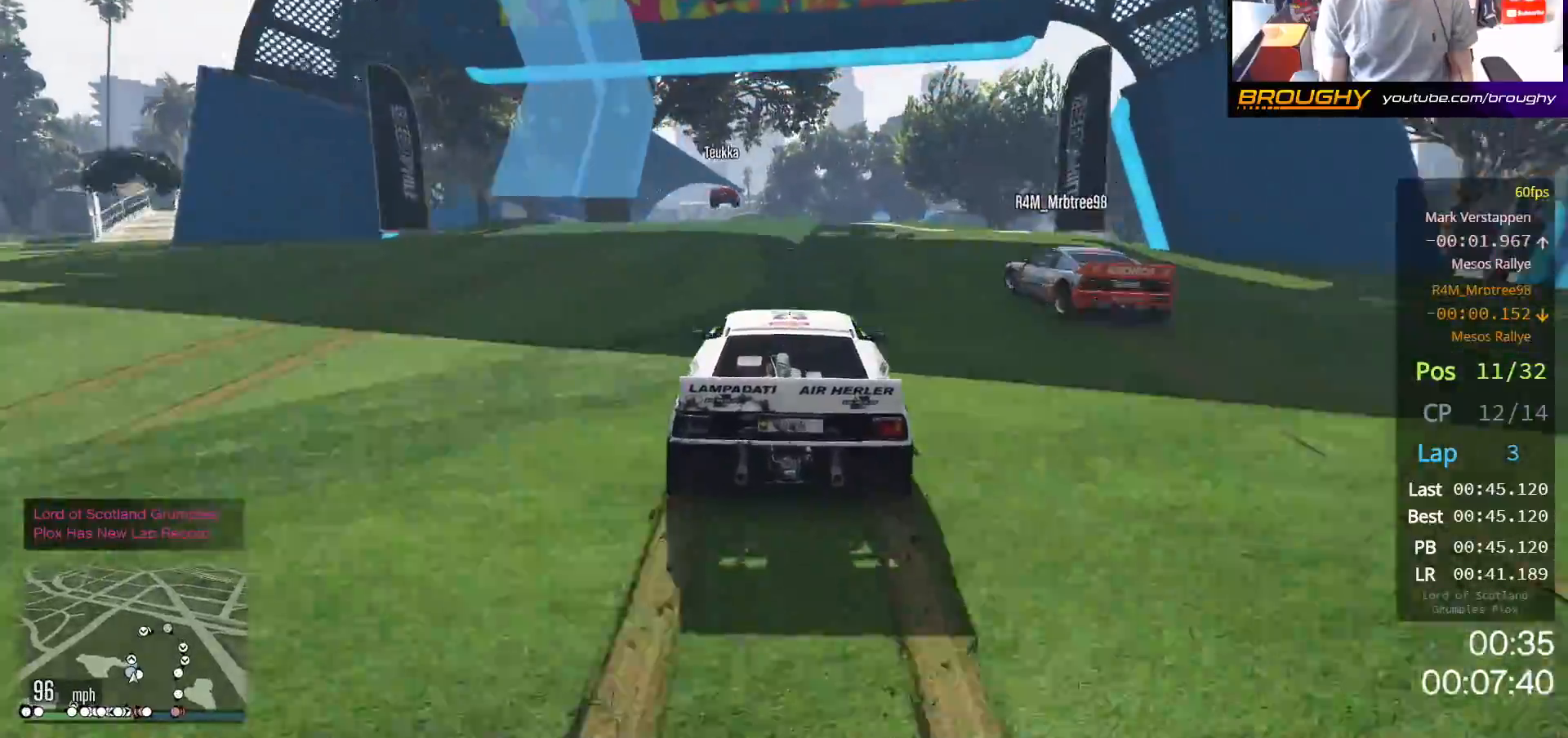
{"buttons": ["R2"], "left_stick": "center", "right_stick": "center", "events": []}
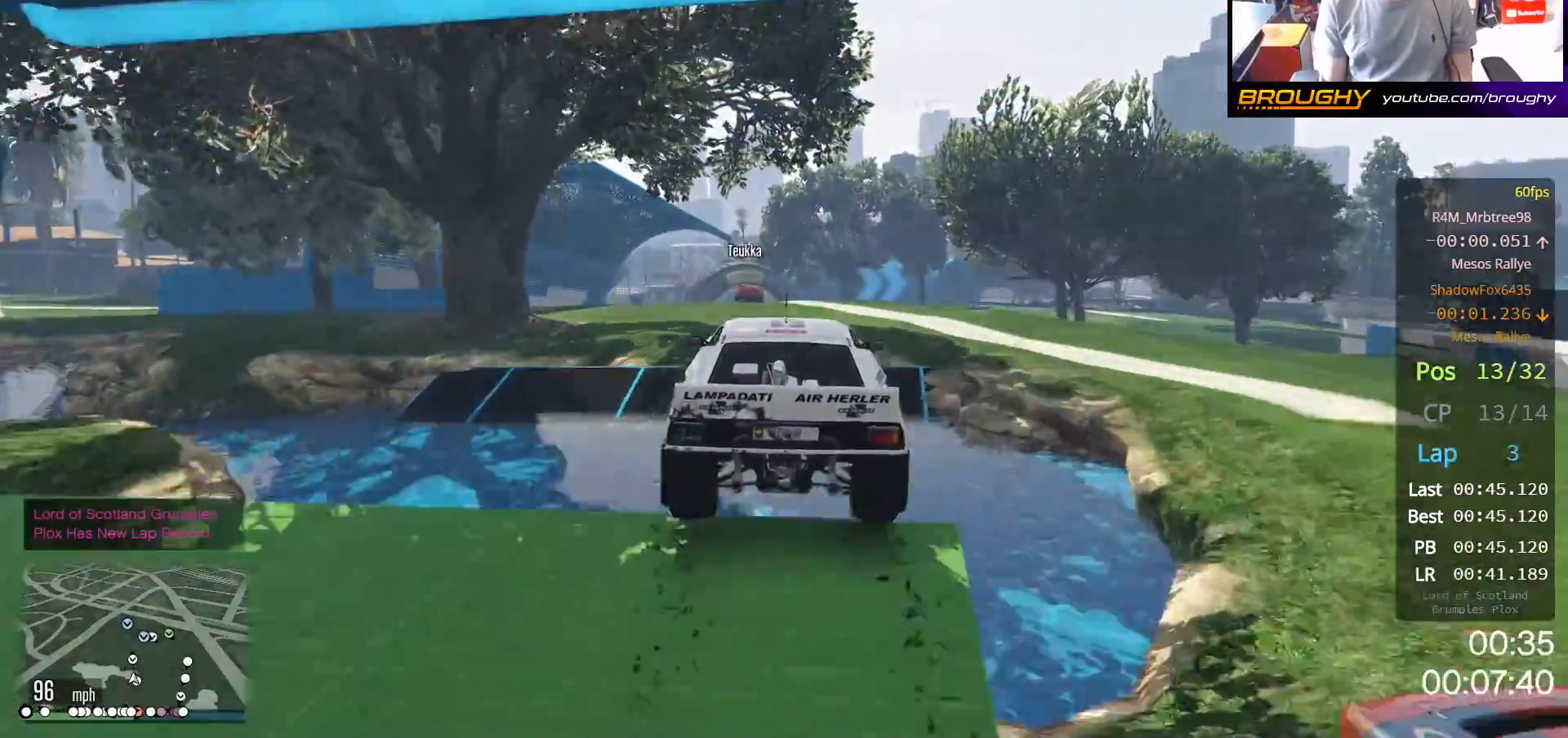
{"buttons": [], "left_stick": "center", "right_stick": "center", "events": [[50, "R2", "up"], [267, "left_stick", "down"], [367, "left_stick", "center"]]}
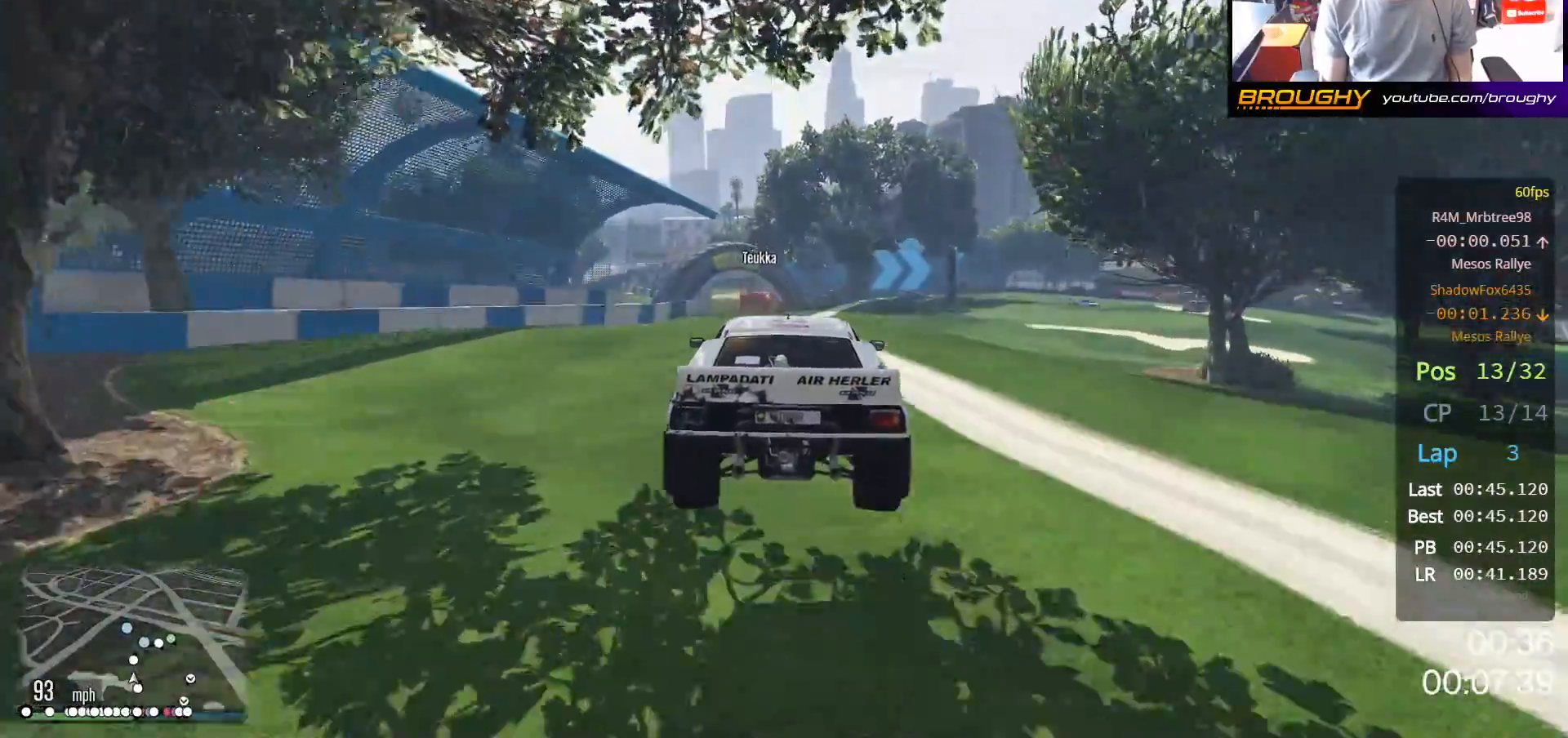
{"buttons": [], "left_stick": "center", "right_stick": "center", "events": []}
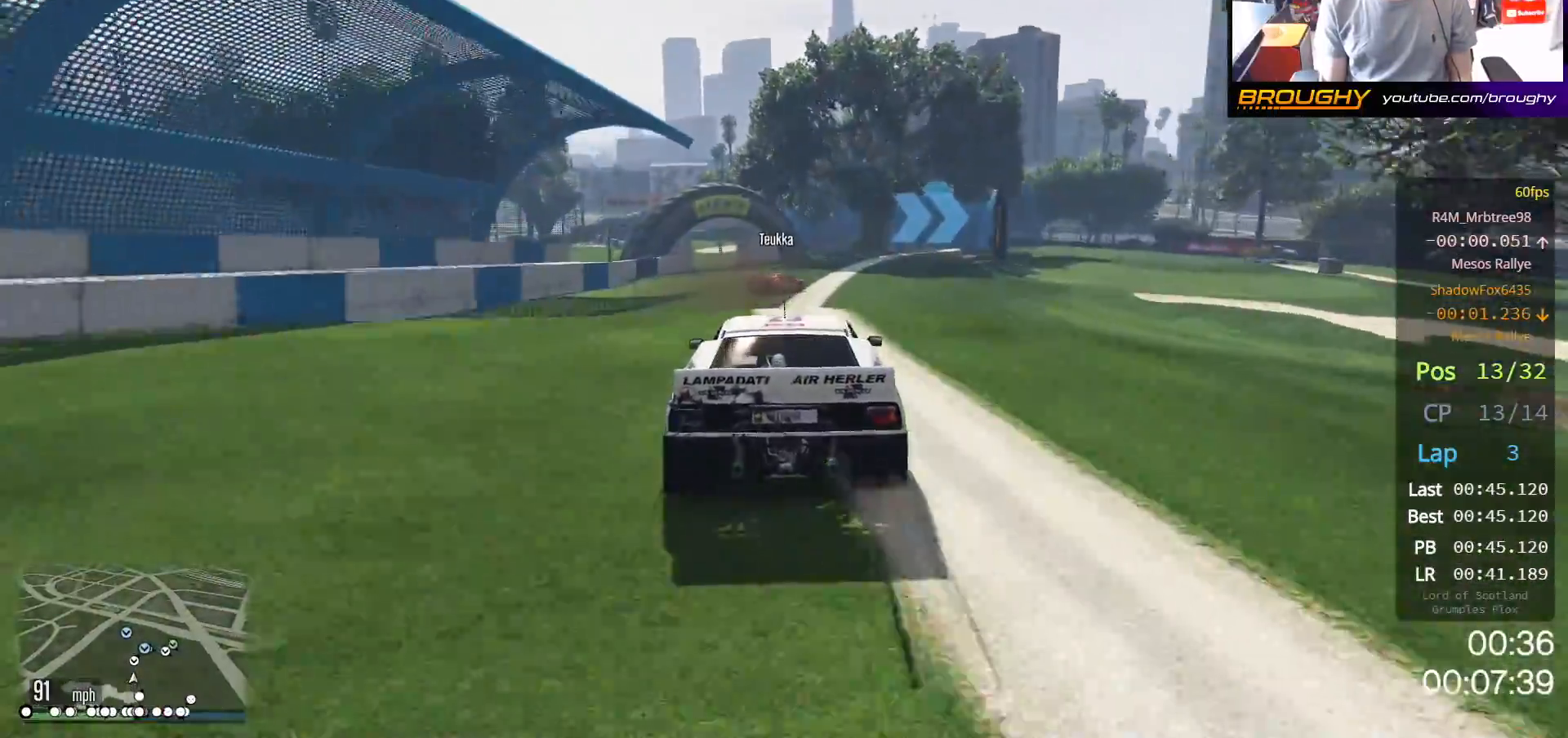
{"buttons": [], "left_stick": "center", "right_stick": "center", "events": [[33, "left_stick", "right"], [167, "L2", "down"], [167, "left_stick", "center"], [500, "L2", "up"]]}
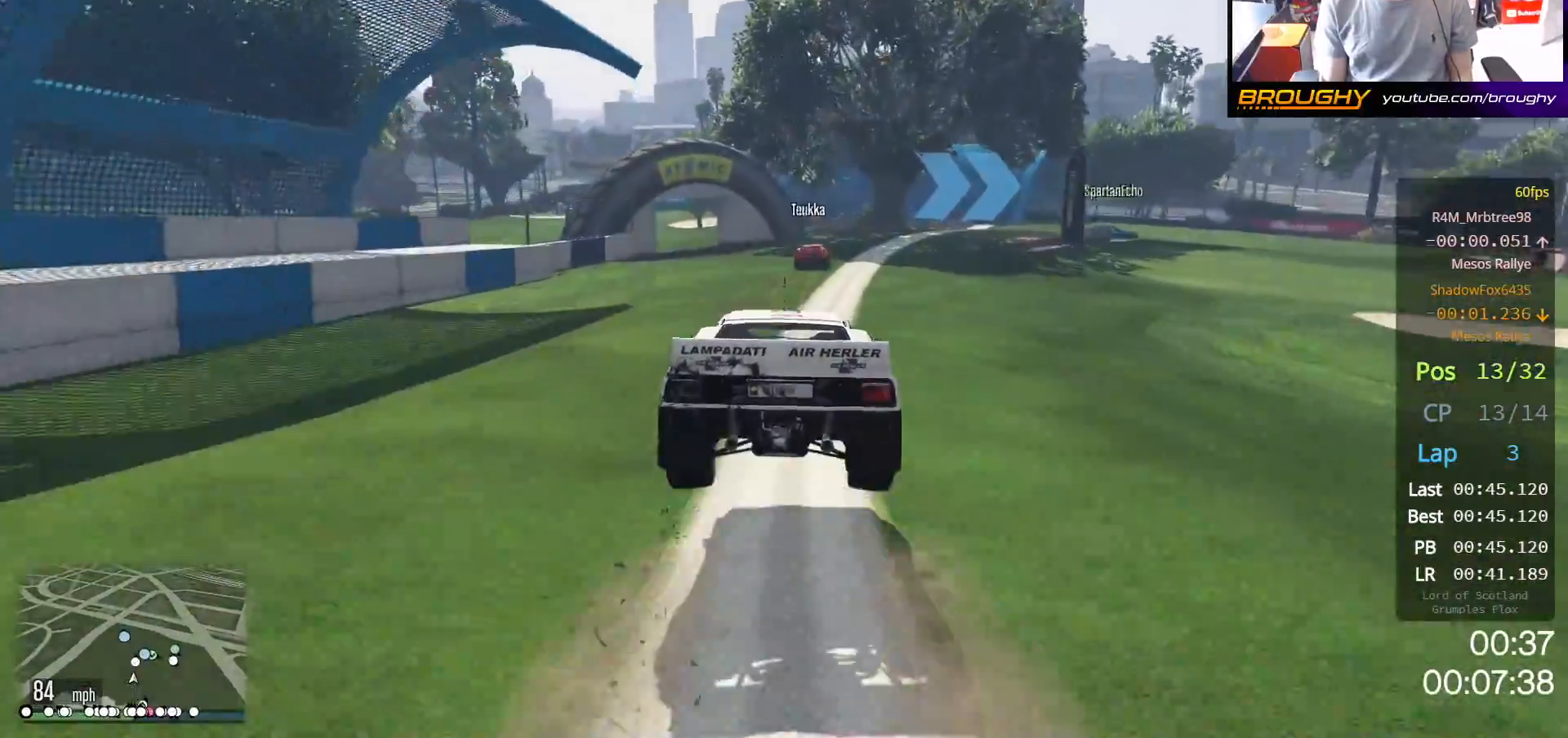
{"buttons": [], "left_stick": "center", "right_stick": "center", "events": [[267, "left_stick", "right"], [500, "left_stick", "center"]]}
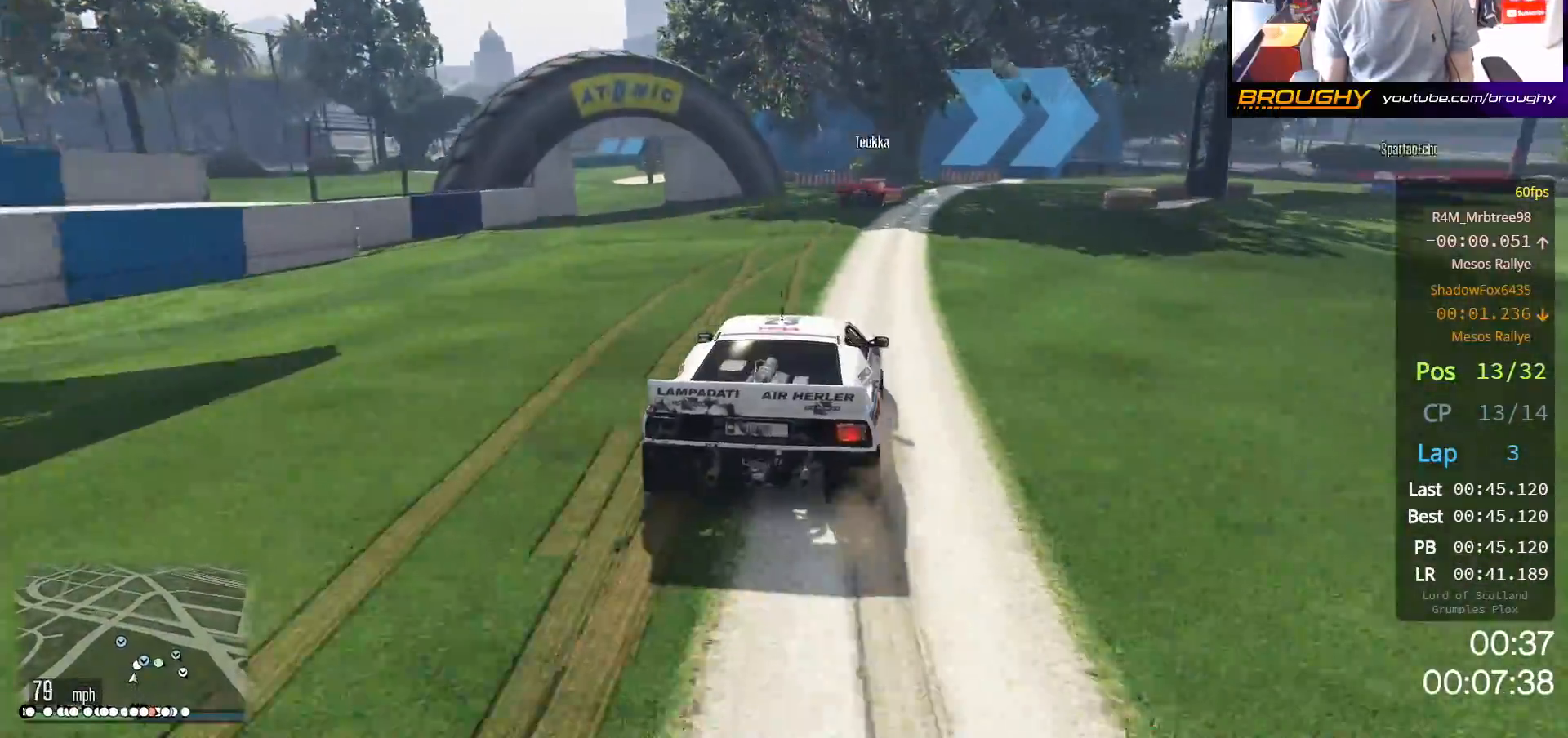
{"buttons": [], "left_stick": "right", "right_stick": "center", "events": [[50, "L2", "down"], [50, "left_stick", "right"], [333, "L2", "up"], [350, "left_stick", "center"], [467, "left_stick", "right"]]}
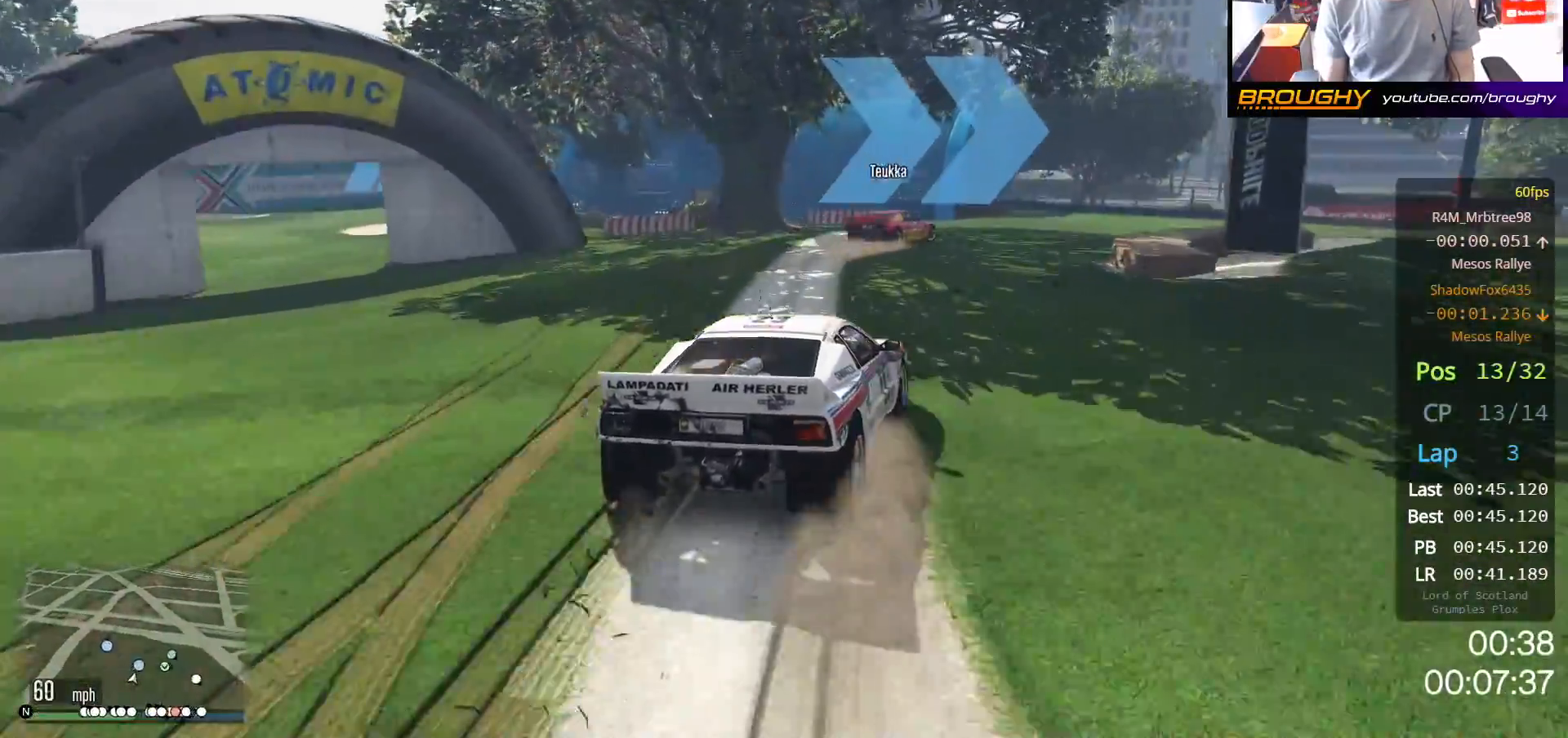
{"buttons": [], "left_stick": "center", "right_stick": "center", "events": [[233, "R2", "down"], [233, "left_stick", "center"], [317, "left_stick", "right"], [433, "R2", "up"], [467, "left_stick", "center"]]}
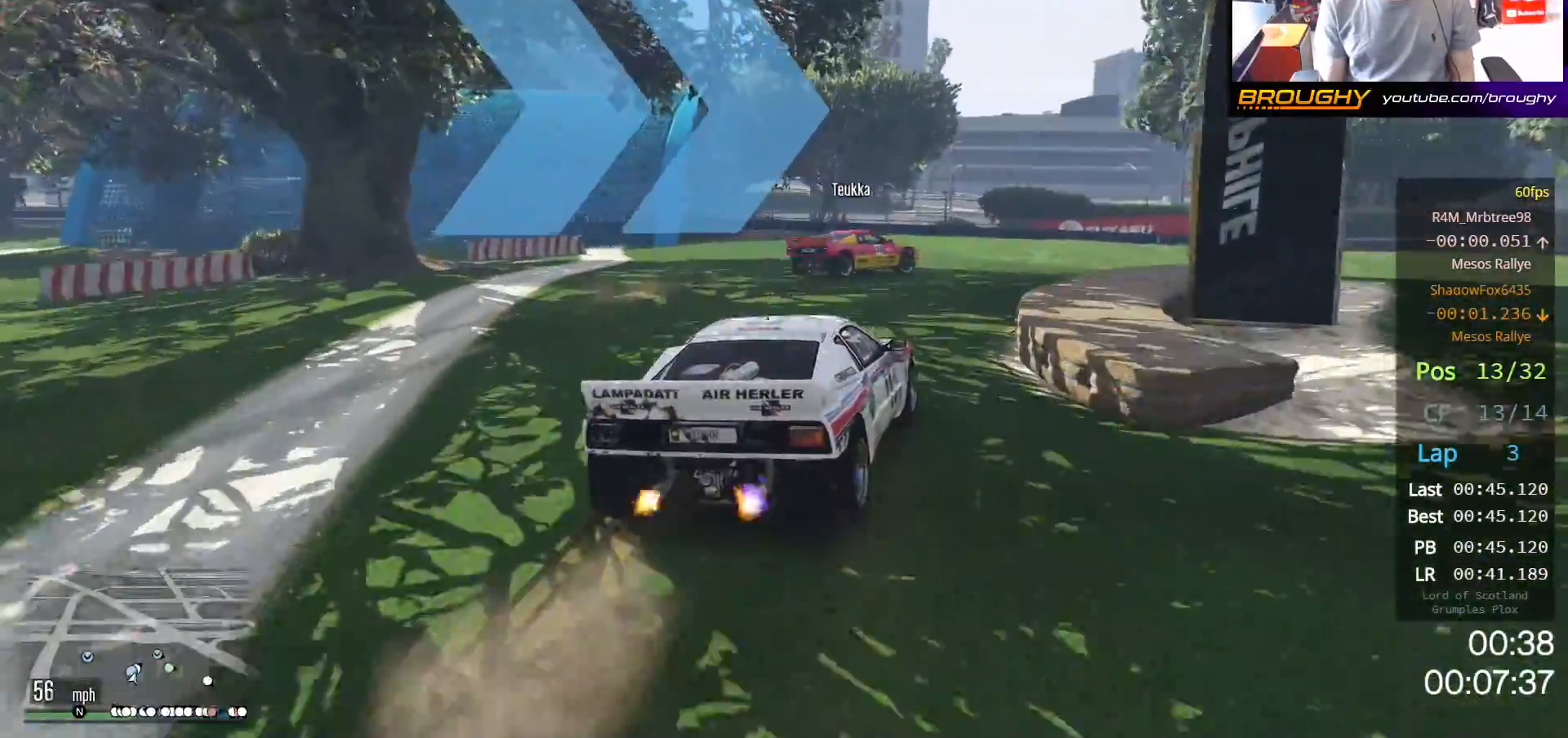
{"buttons": [], "left_stick": "right", "right_stick": "center", "events": [[33, "left_stick", "right"]]}
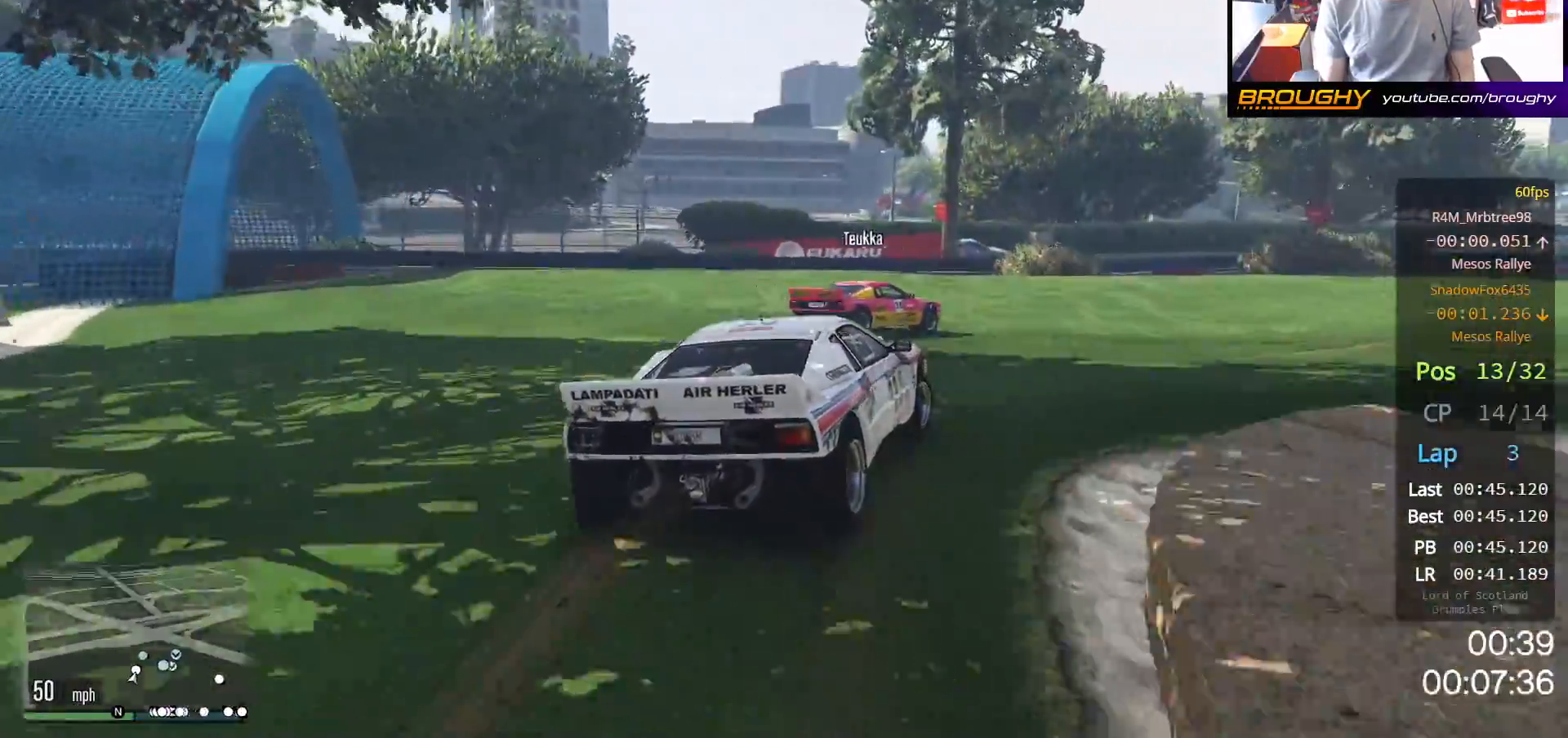
{"buttons": ["R2"], "left_stick": "right", "right_stick": "center", "events": [[267, "R2", "down"], [283, "left_stick", "center"], [433, "left_stick", "right"]]}
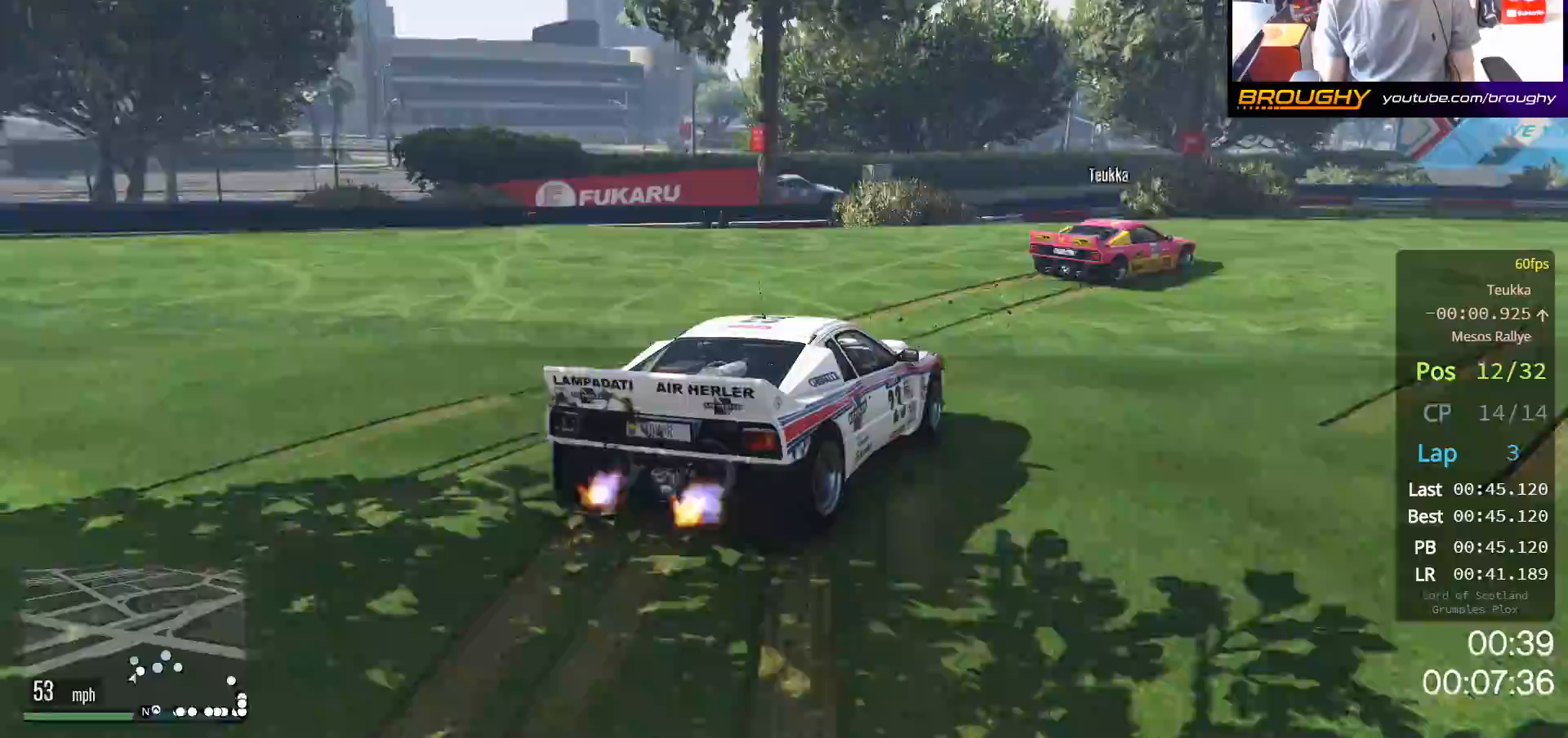
{"buttons": ["R2"], "left_stick": "center", "right_stick": "center", "events": [[50, "R2", "up"], [233, "R2", "down"], [317, "left_stick", "center"]]}
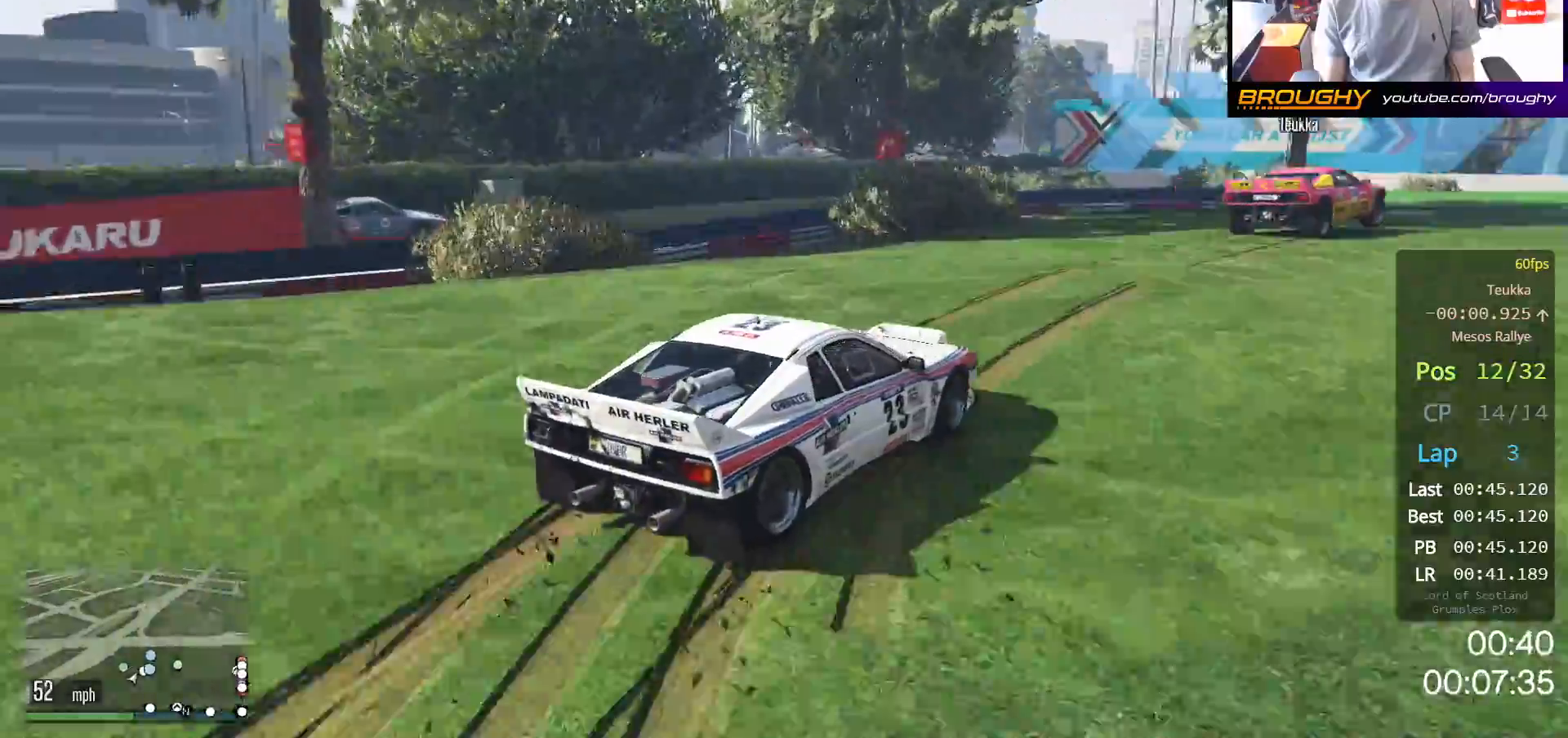
{"buttons": ["R2"], "left_stick": "left", "right_stick": "center", "events": [[33, "left_stick", "right"], [367, "R2", "up"], [367, "left_stick", "center"], [417, "left_stick", "left"], [450, "R2", "down"]]}
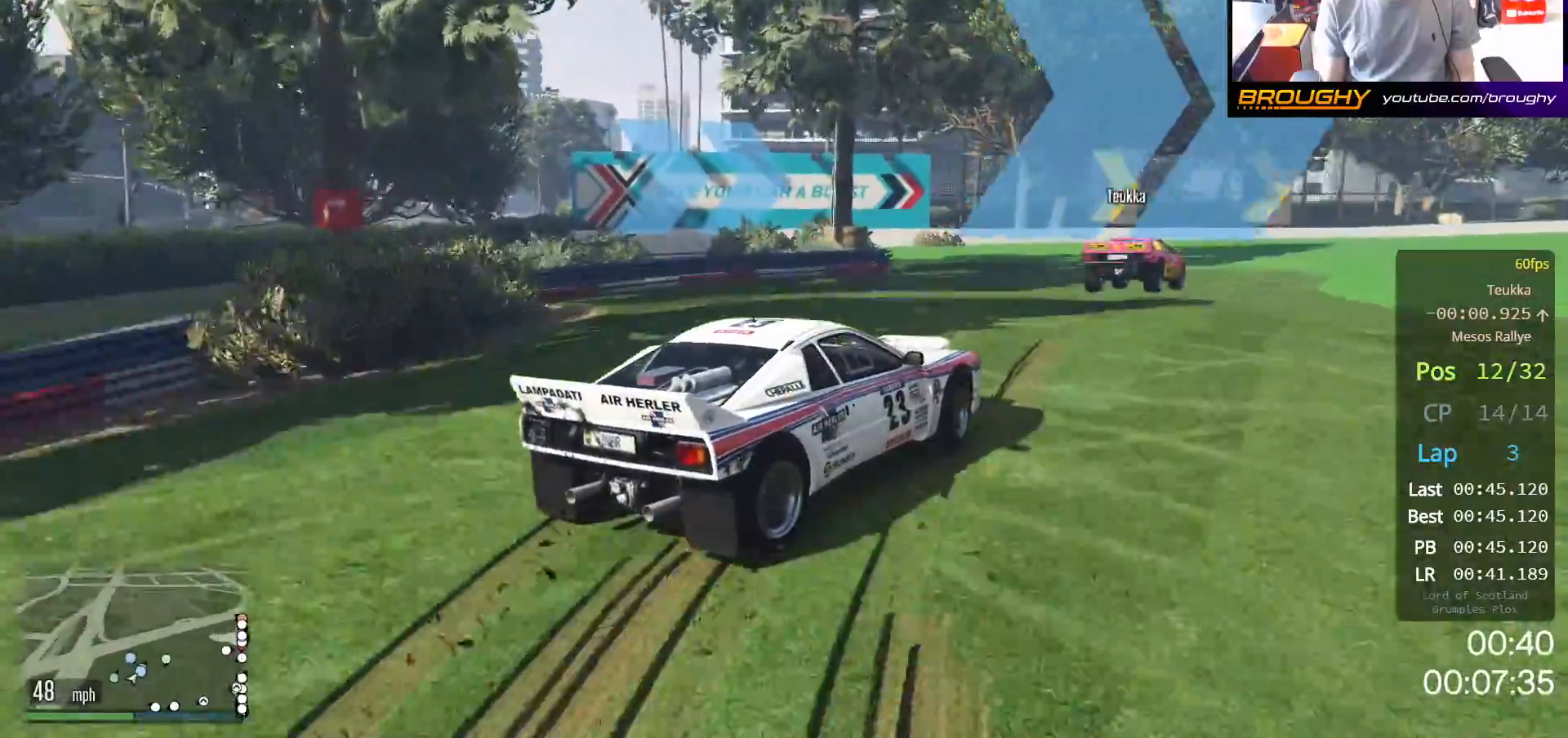
{"buttons": ["R2"], "left_stick": "center", "right_stick": "center", "events": [[50, "left_stick", "center"], [133, "left_stick", "right"], [300, "left_stick", "left"], [467, "left_stick", "center"]]}
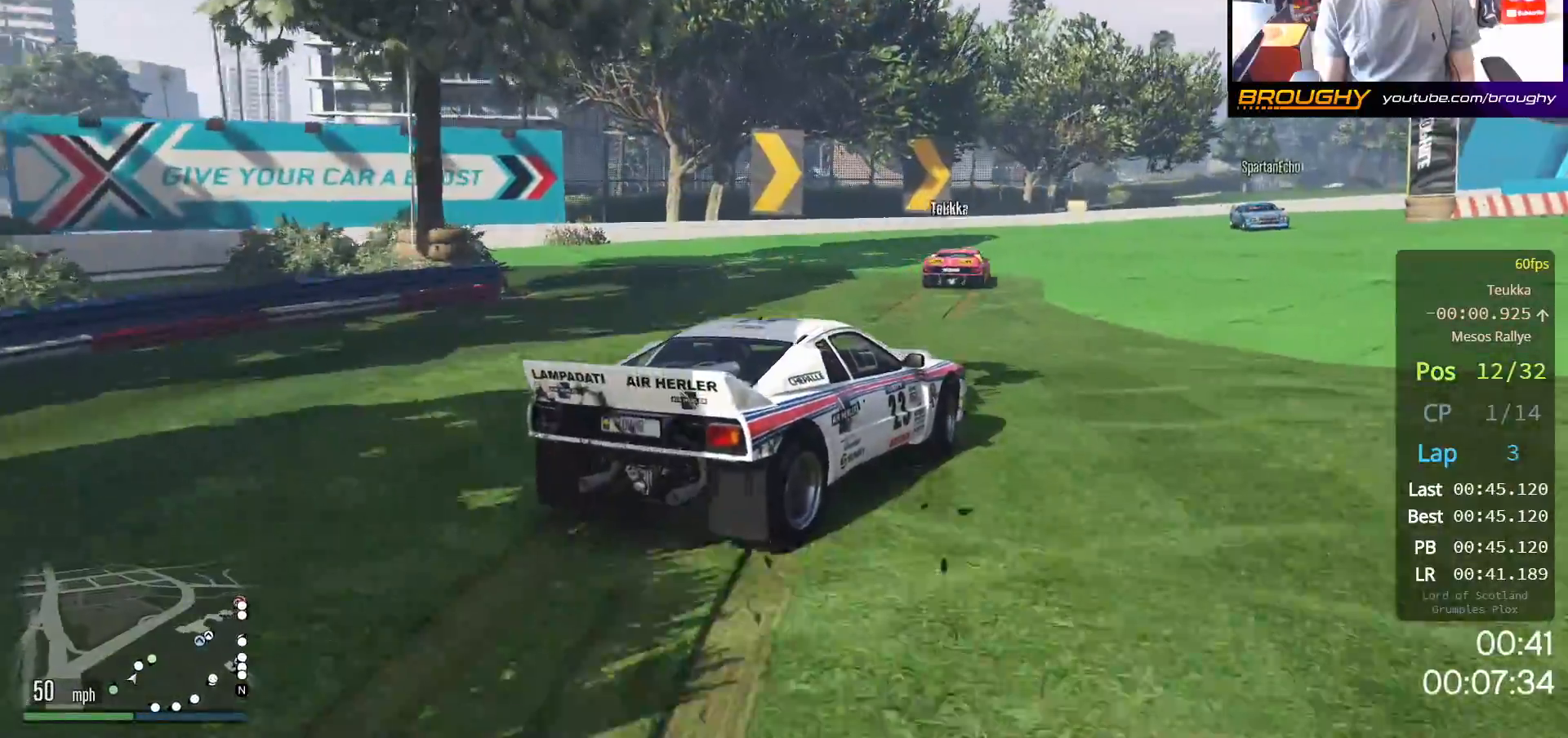
{"buttons": ["R2"], "left_stick": "right", "right_stick": "center", "events": [[100, "left_stick", "up-left"], [300, "left_stick", "center"], [367, "left_stick", "right"]]}
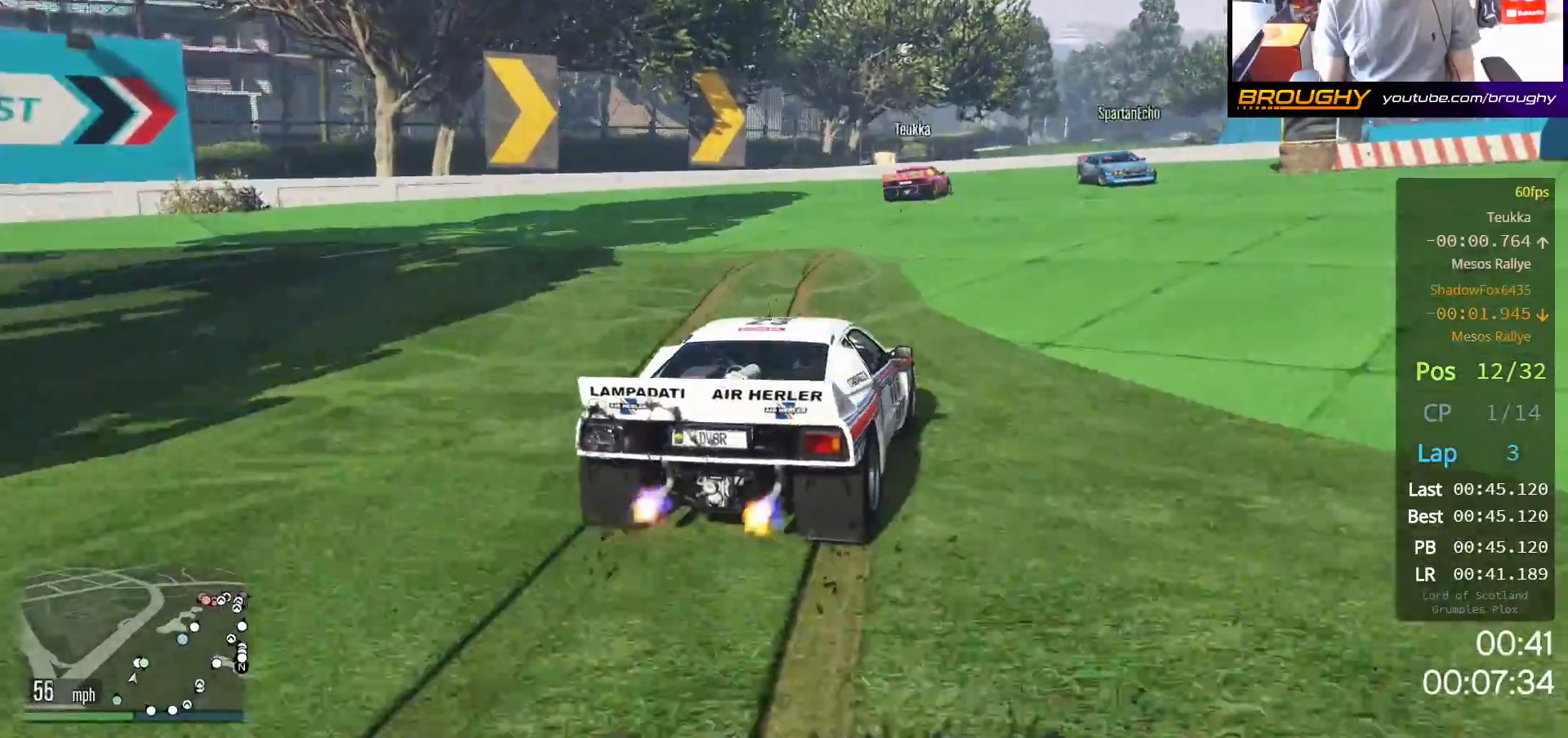
{"buttons": ["R2"], "left_stick": "center", "right_stick": "center", "events": [[50, "left_stick", "center"]]}
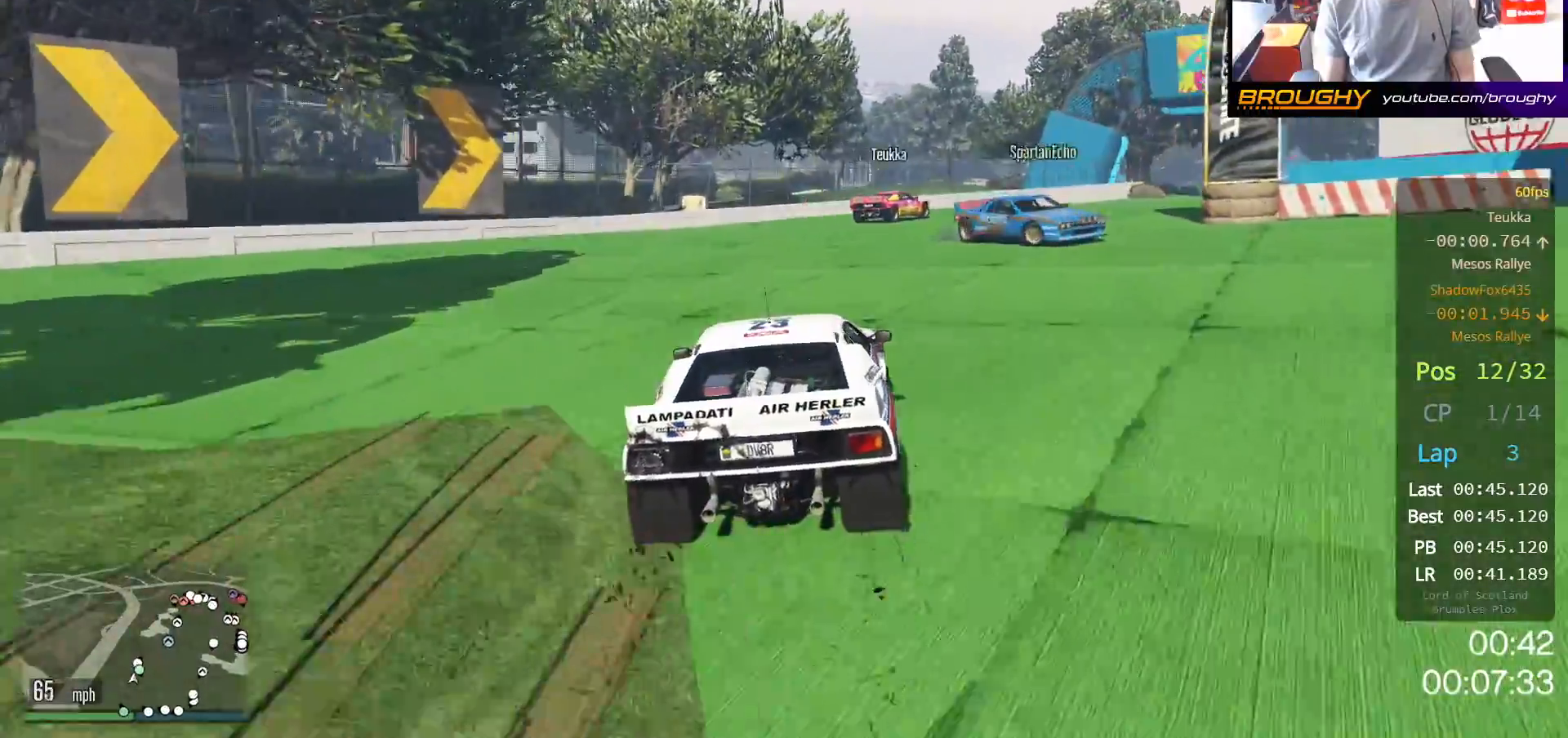
{"buttons": ["R2"], "left_stick": "right", "right_stick": "center", "events": [[100, "left_stick", "right"], [350, "left_stick", "center"], [433, "left_stick", "right"]]}
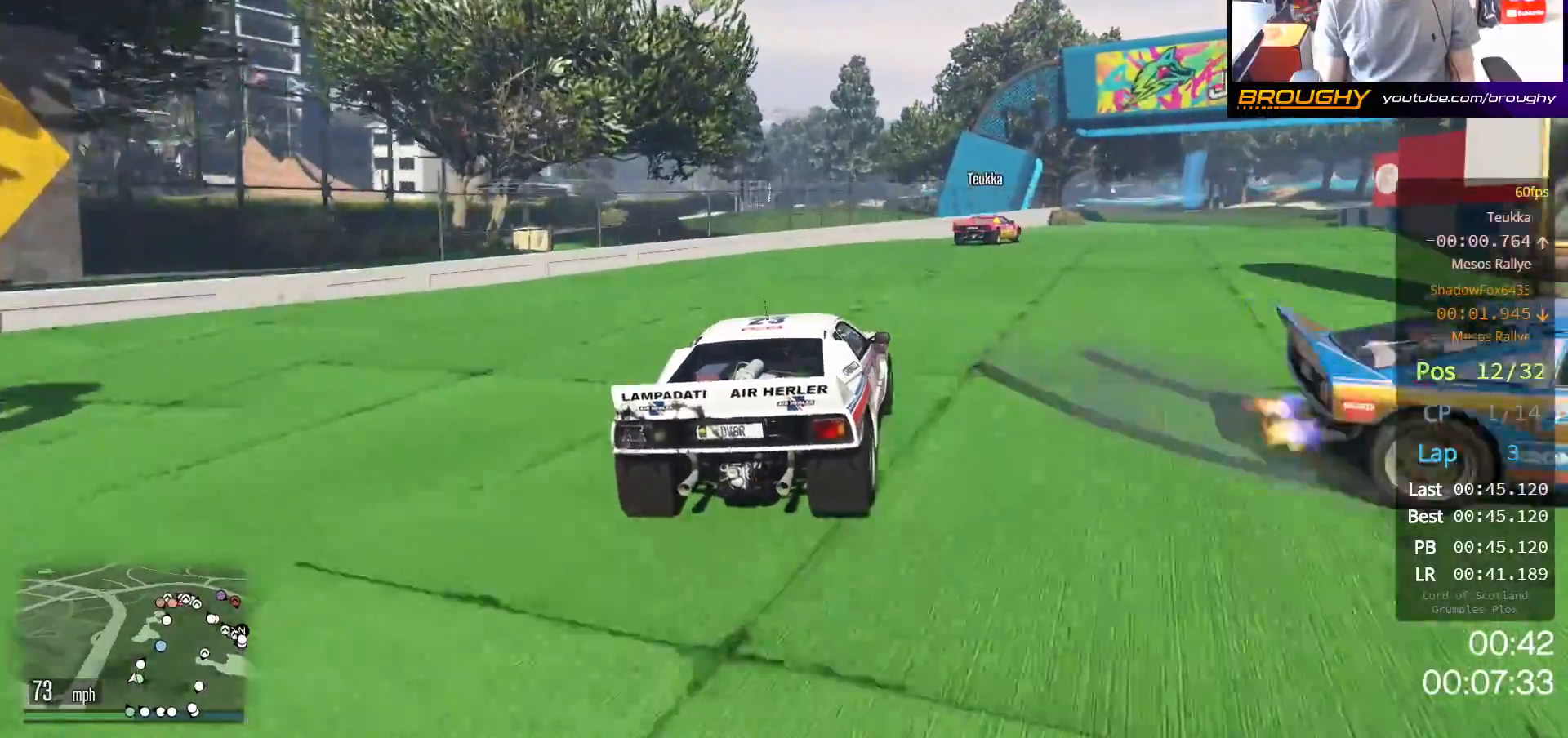
{"buttons": ["R2"], "left_stick": "right", "right_stick": "center", "events": [[117, "left_stick", "center"], [217, "left_stick", "right"], [417, "left_stick", "center"], [467, "left_stick", "right"]]}
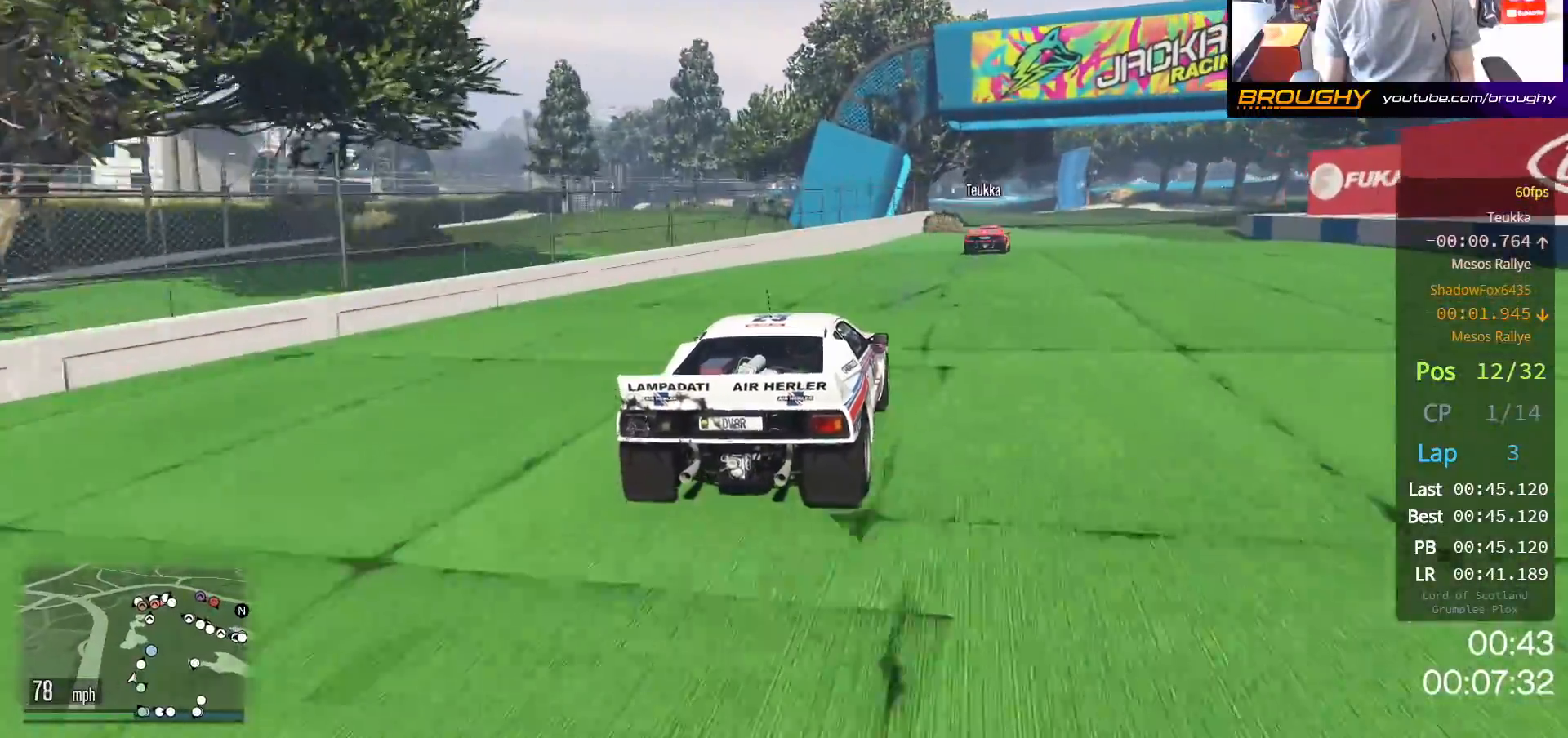
{"buttons": ["R2"], "left_stick": "center", "right_stick": "center", "events": [[133, "left_stick", "center"], [317, "left_stick", "right"], [433, "left_stick", "center"]]}
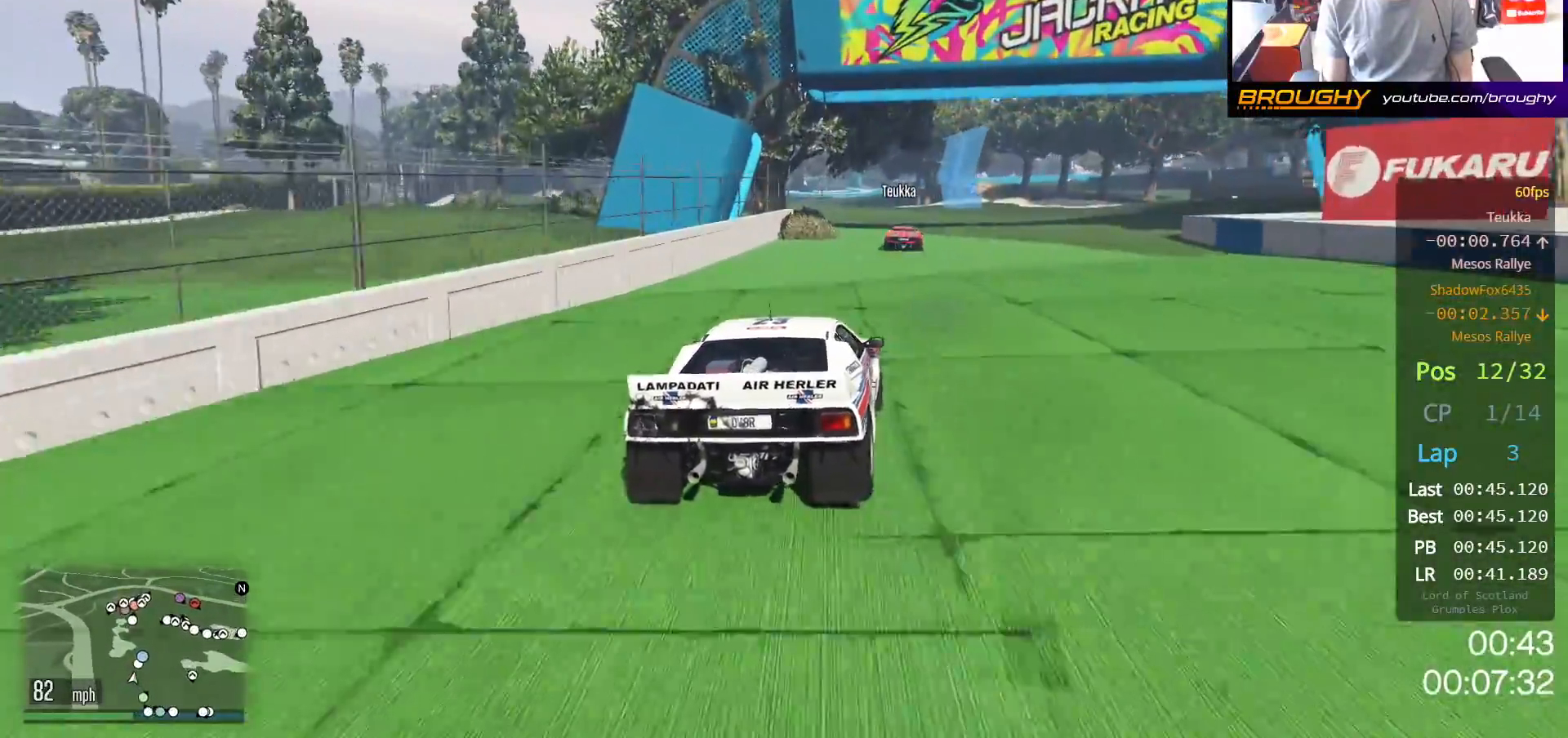
{"buttons": ["R2"], "left_stick": "center", "right_stick": "center", "events": []}
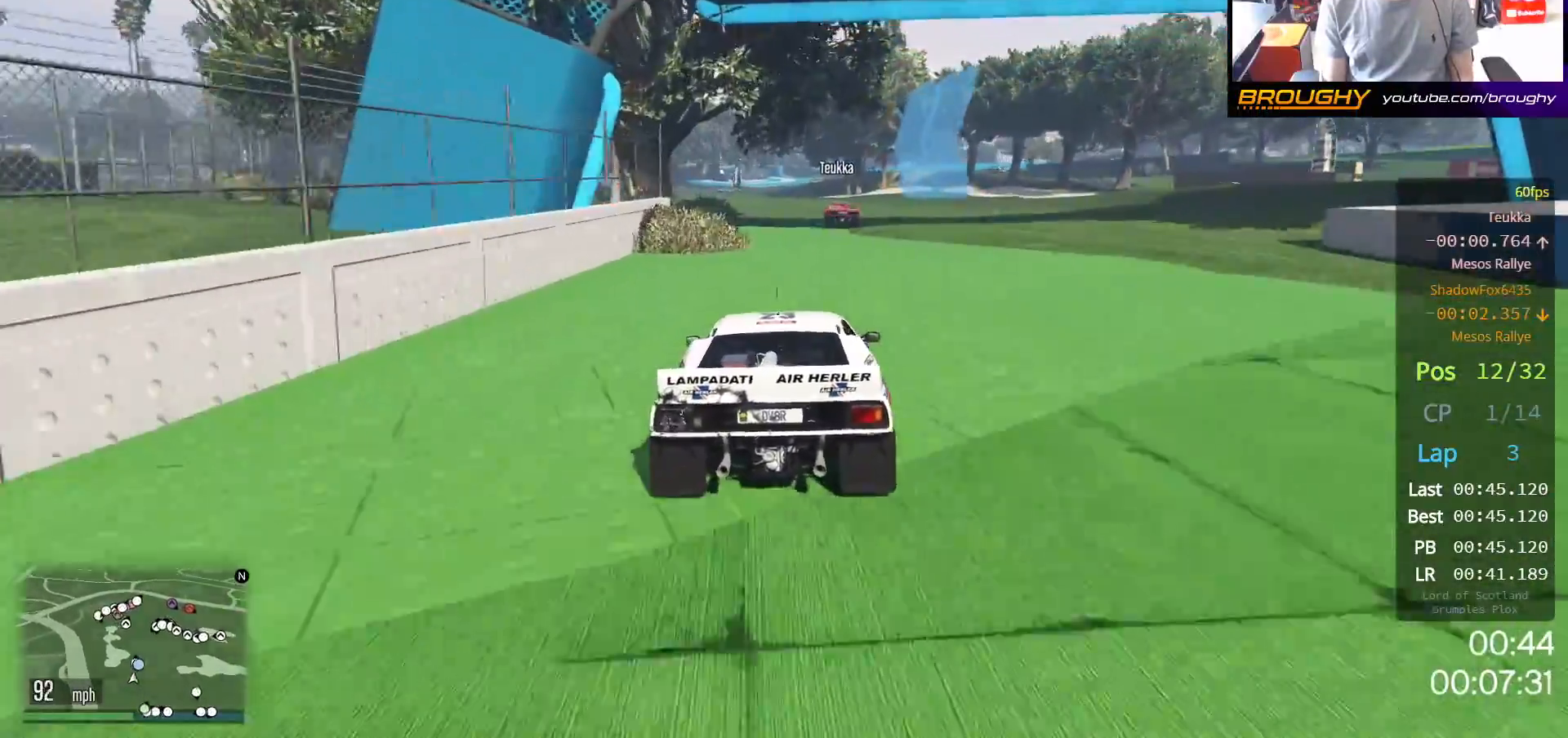
{"buttons": ["R2"], "left_stick": "up-left", "right_stick": "center", "events": [[83, "left_stick", "up-left"], [233, "left_stick", "center"], [400, "left_stick", "up-left"]]}
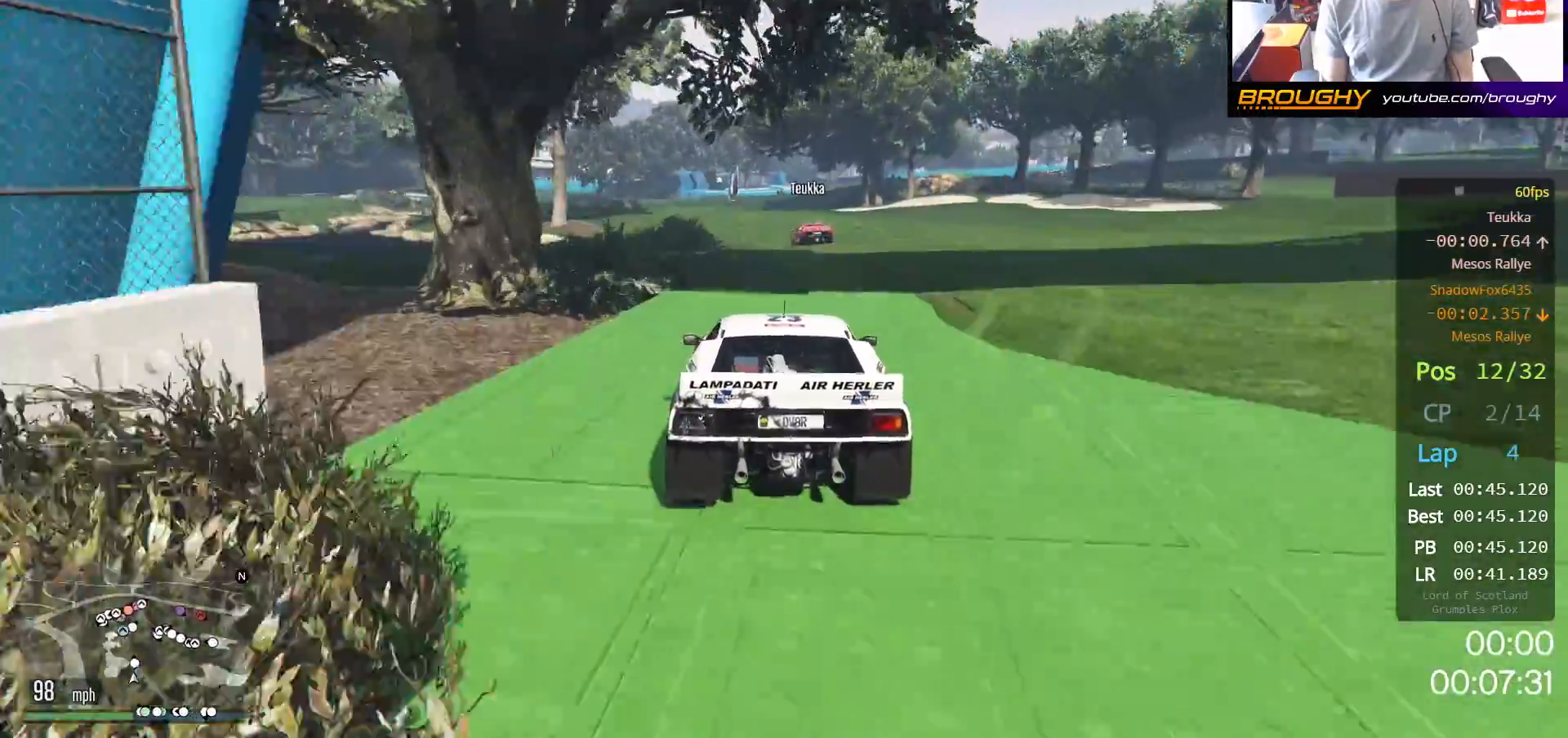
{"buttons": ["R2"], "left_stick": "center", "right_stick": "center", "events": [[83, "left_stick", "center"]]}
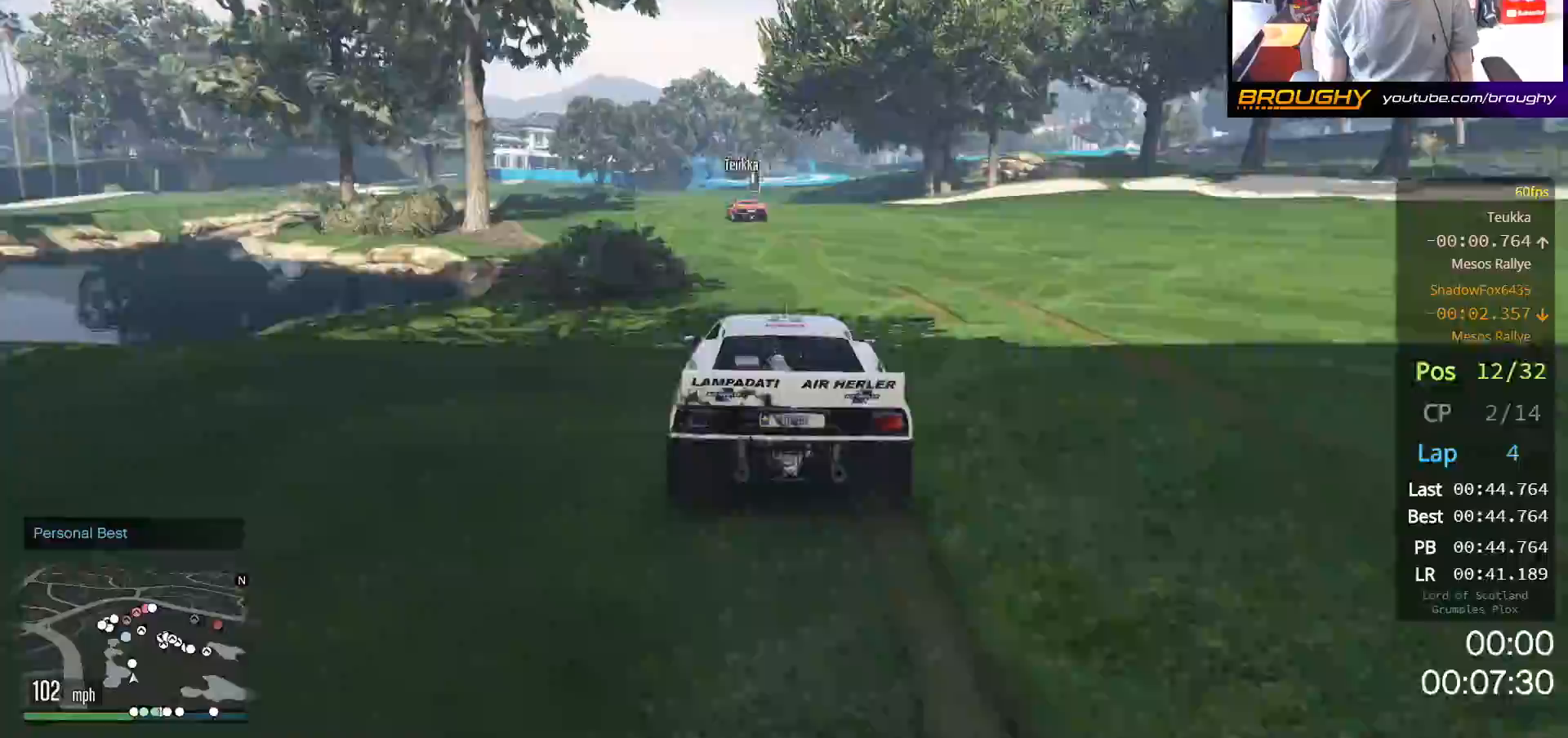
{"buttons": ["R2"], "left_stick": "center", "right_stick": "center", "events": [[50, "left_stick", "up-left"], [233, "left_stick", "center"], [283, "left_stick", "up-left"], [450, "left_stick", "center"]]}
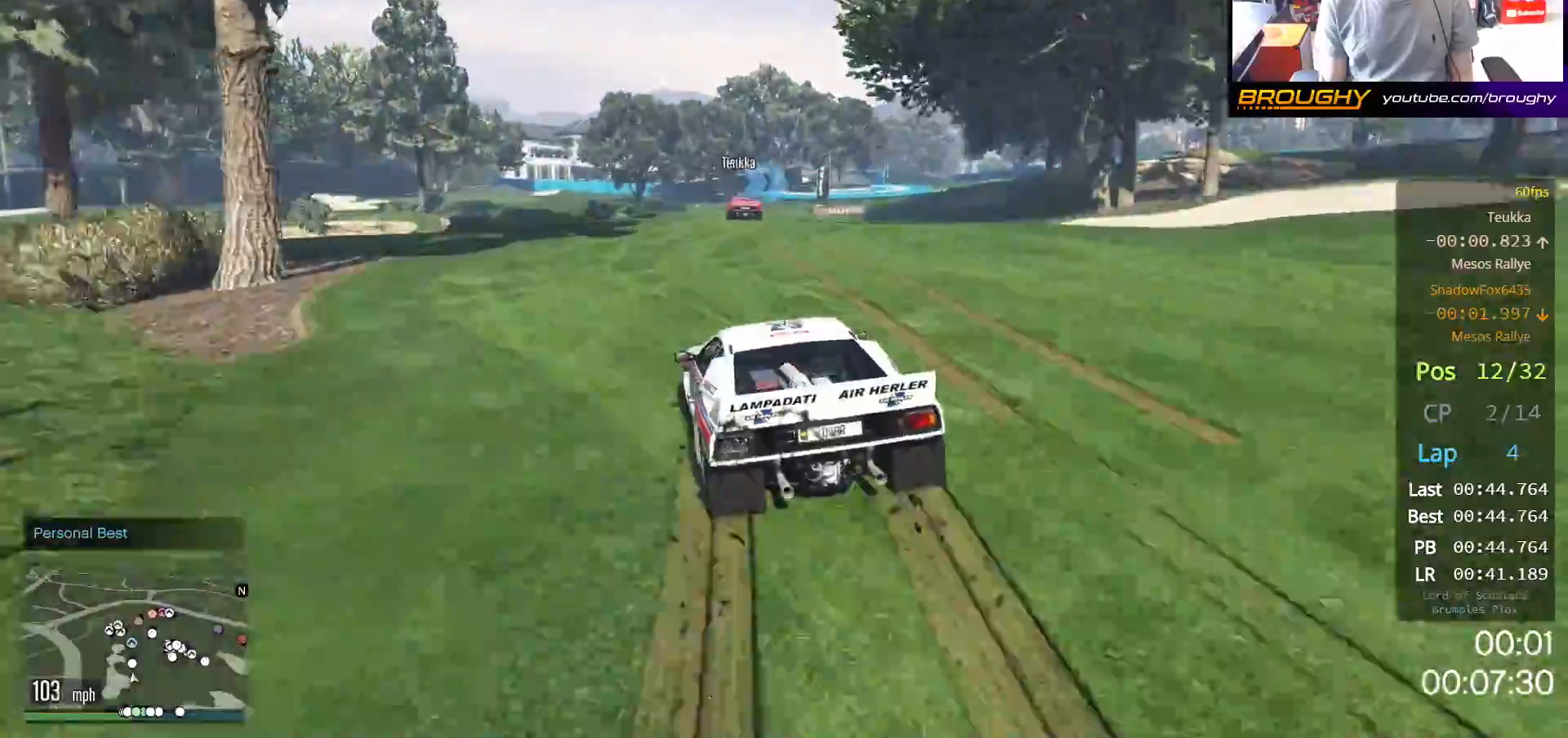
{"buttons": ["R2"], "left_stick": "center", "right_stick": "center", "events": [[333, "left_stick", "right"], [483, "left_stick", "center"]]}
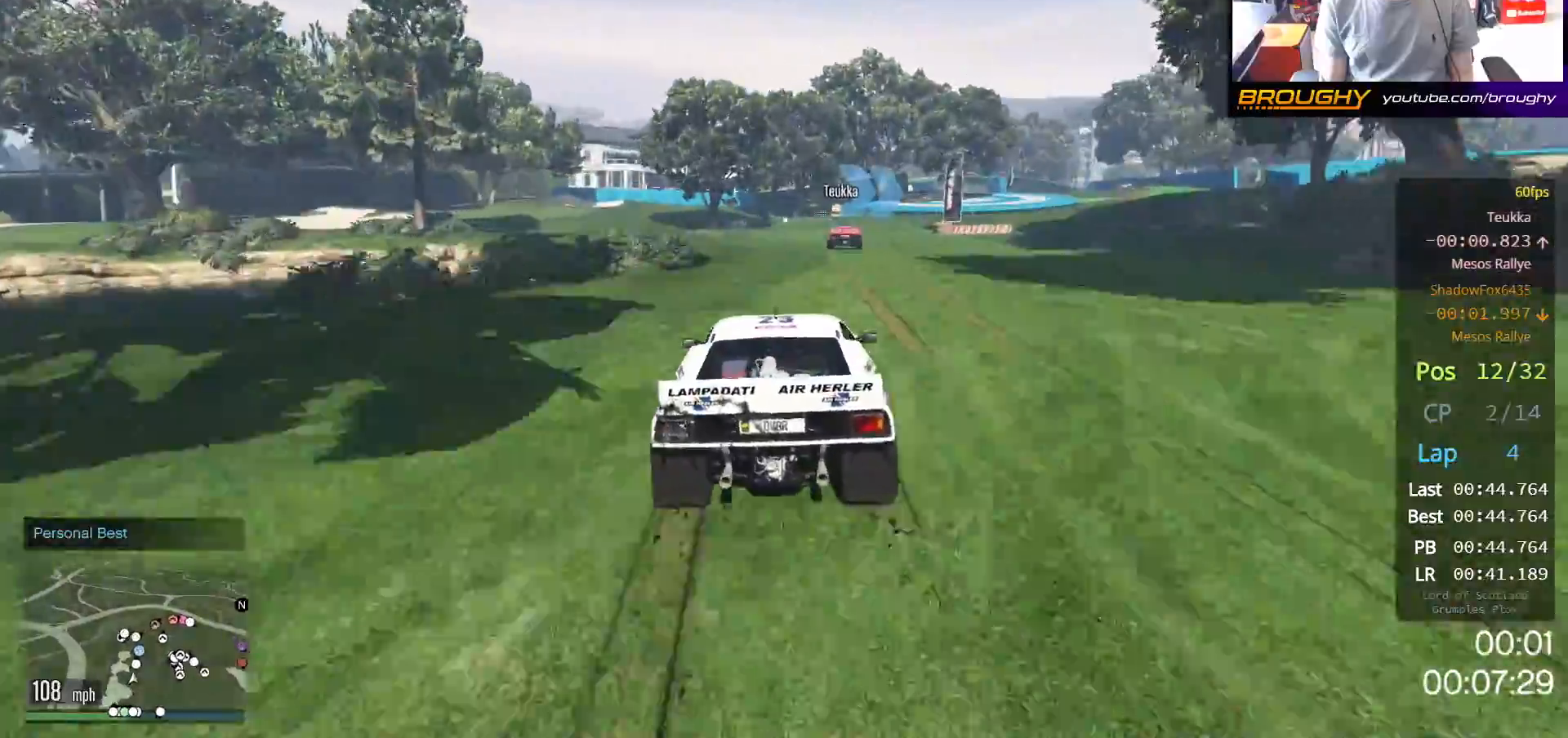
{"buttons": ["R2"], "left_stick": "center", "right_stick": "center", "events": [[83, "left_stick", "right"], [233, "left_stick", "center"]]}